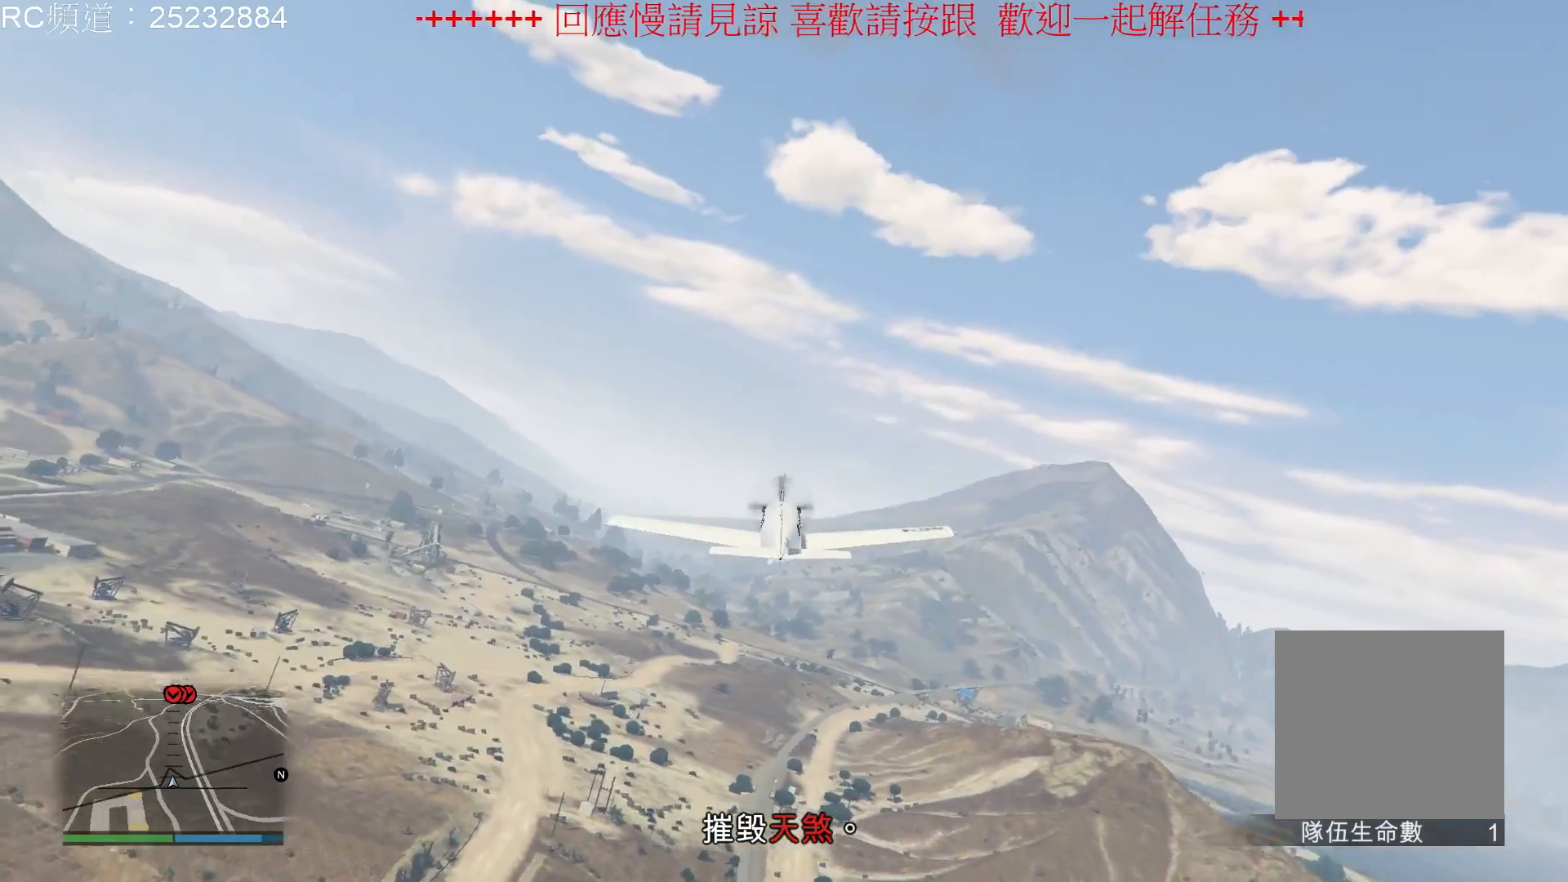
Gameplay with a controller (Xbox layout); each line is a JSON object with the inputs held at the frame after it. "events" lists button and stick changes between this image and that frame as [ms after this image, input, new state], when the widget could be followed in between. Not read: L3 R3.
{"buttons": ["R2"], "left_stick": "right", "right_stick": "center", "events": [[400, "left_stick", "right"]]}
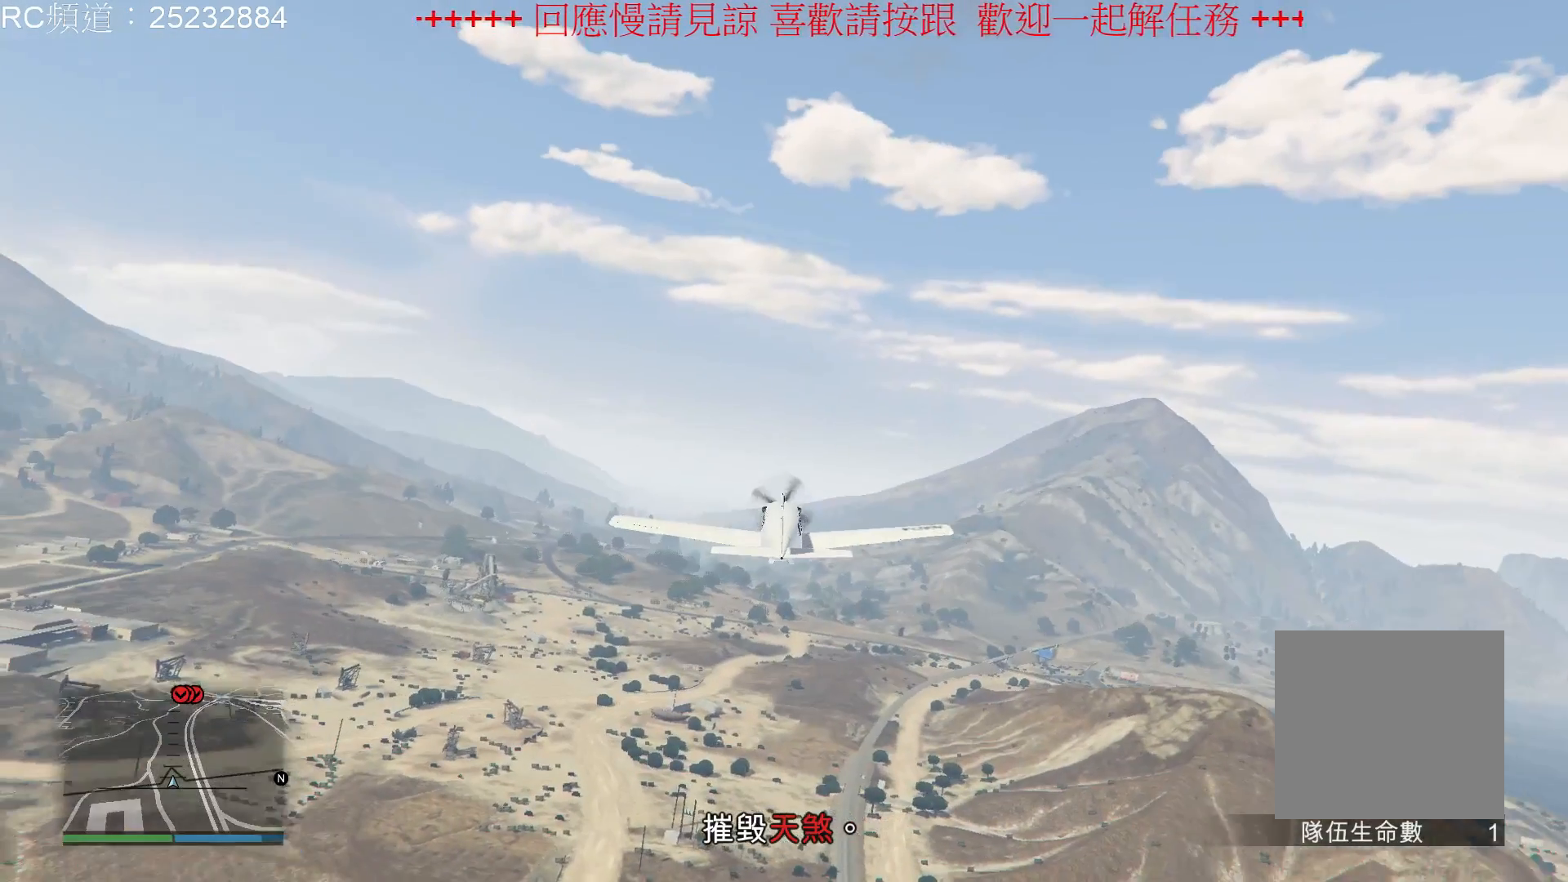
{"buttons": ["R2"], "left_stick": "center", "right_stick": "center", "events": [[67, "left_stick", "center"], [367, "left_stick", "left"], [500, "left_stick", "center"]]}
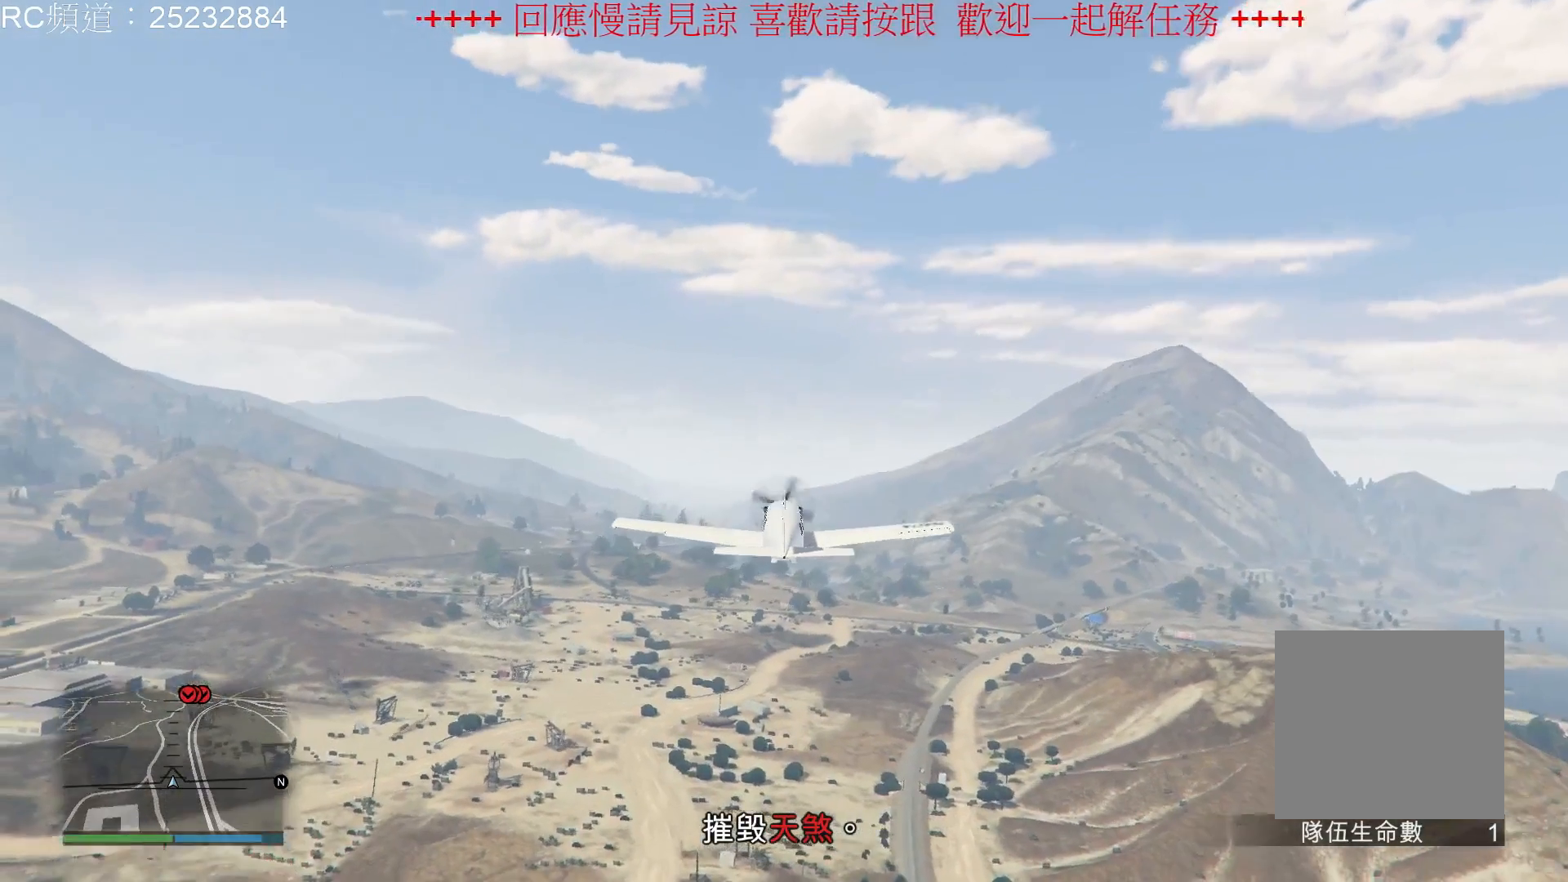
{"buttons": ["R2"], "left_stick": "center", "right_stick": "center", "events": [[233, "left_stick", "right"], [433, "left_stick", "center"]]}
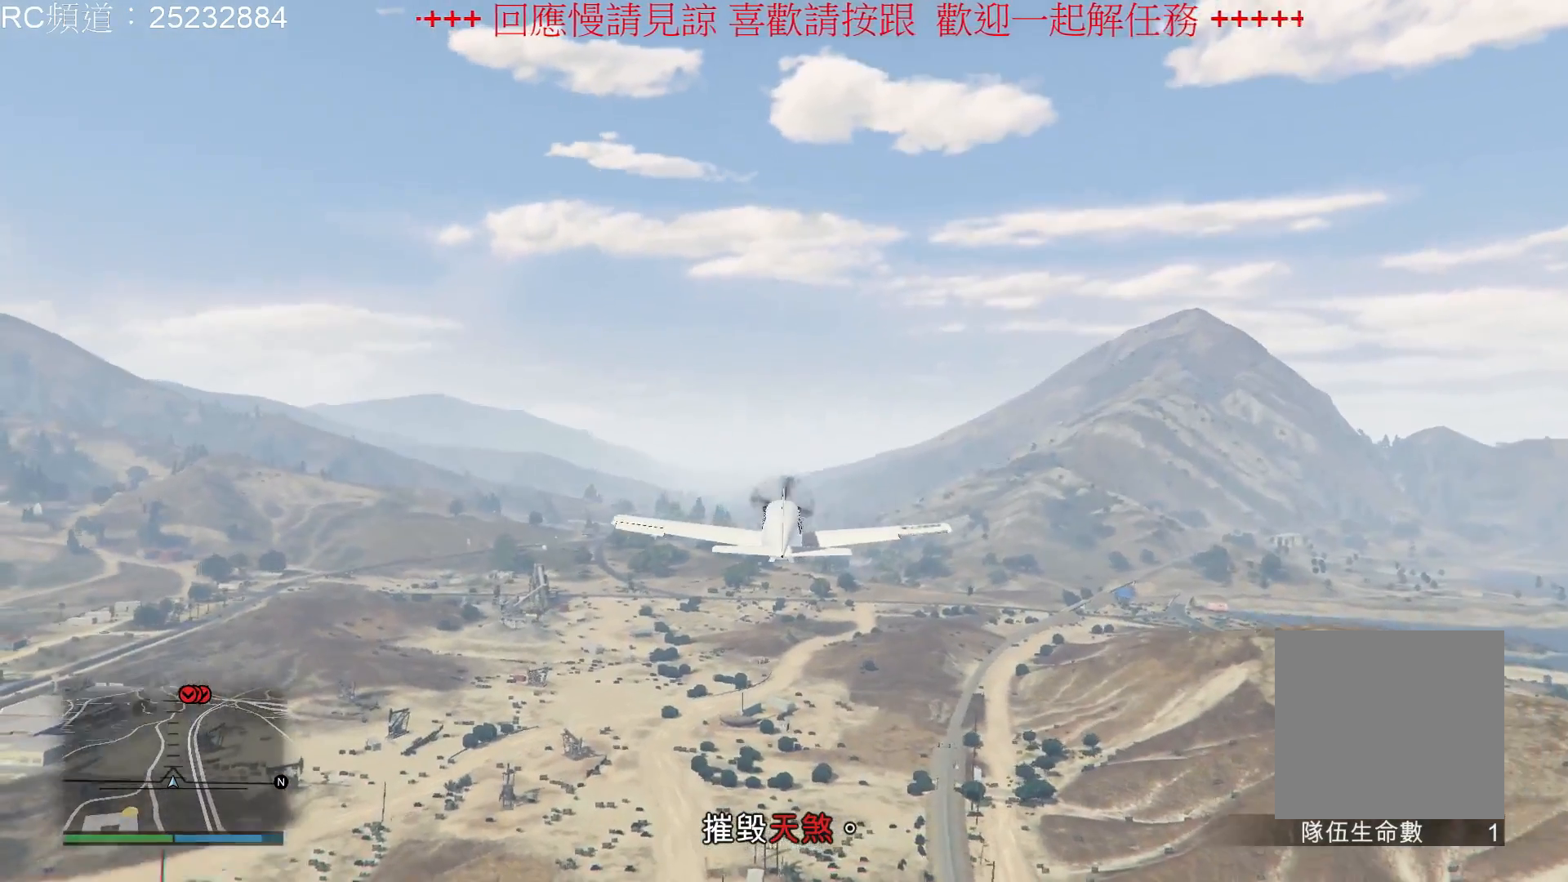
{"buttons": ["R2"], "left_stick": "center", "right_stick": "center", "events": [[300, "X", "down"], [433, "X", "up"]]}
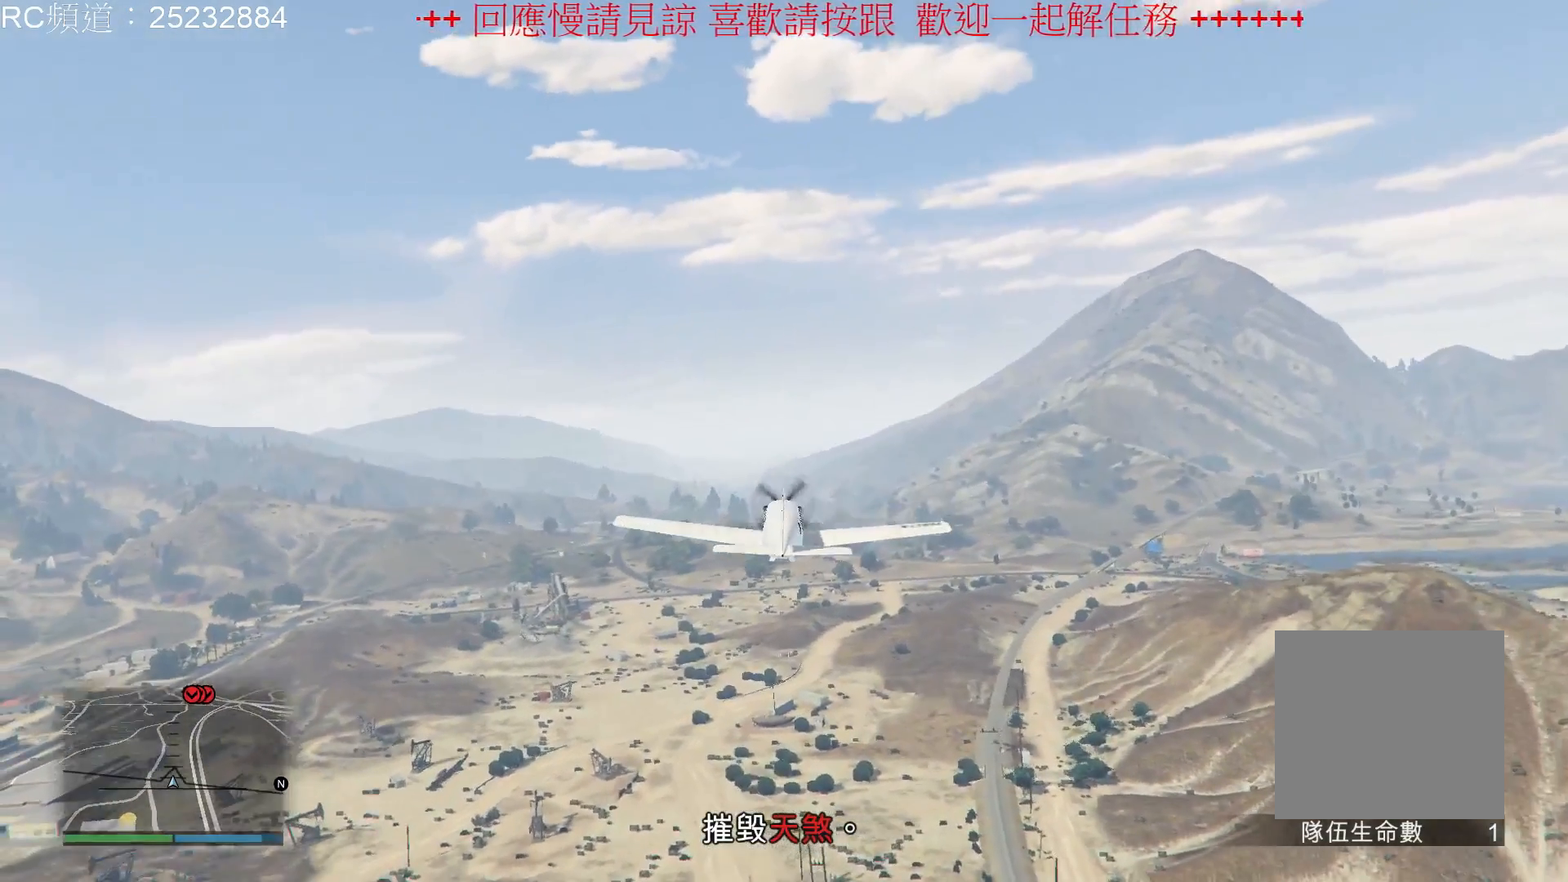
{"buttons": ["R2"], "left_stick": "center", "right_stick": "center", "events": [[133, "left_stick", "down-left"], [467, "left_stick", "center"]]}
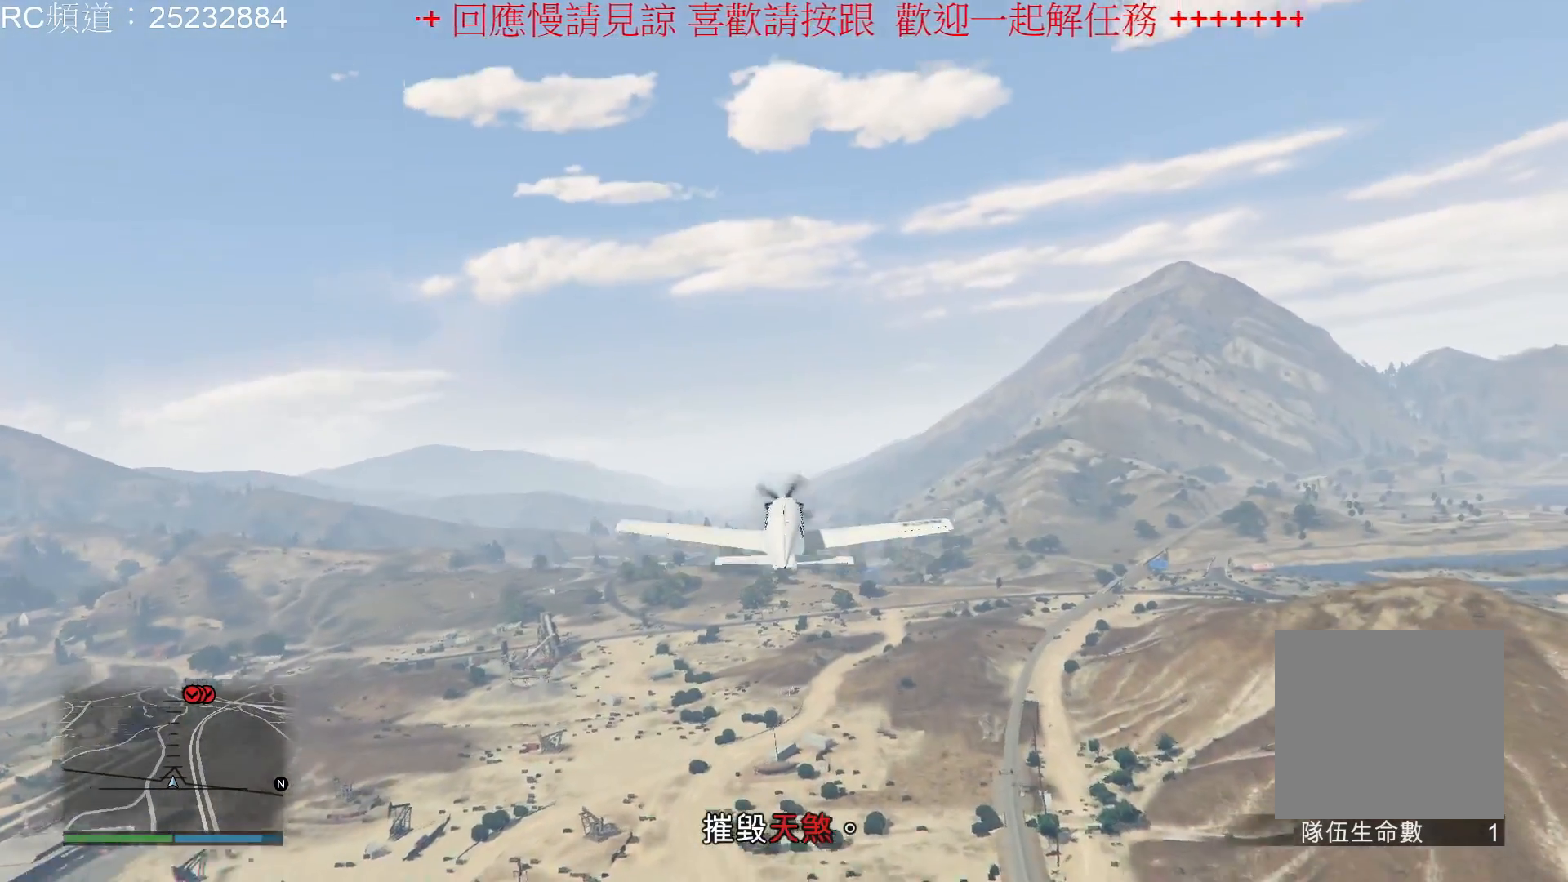
{"buttons": ["R2"], "left_stick": "center", "right_stick": "center", "events": []}
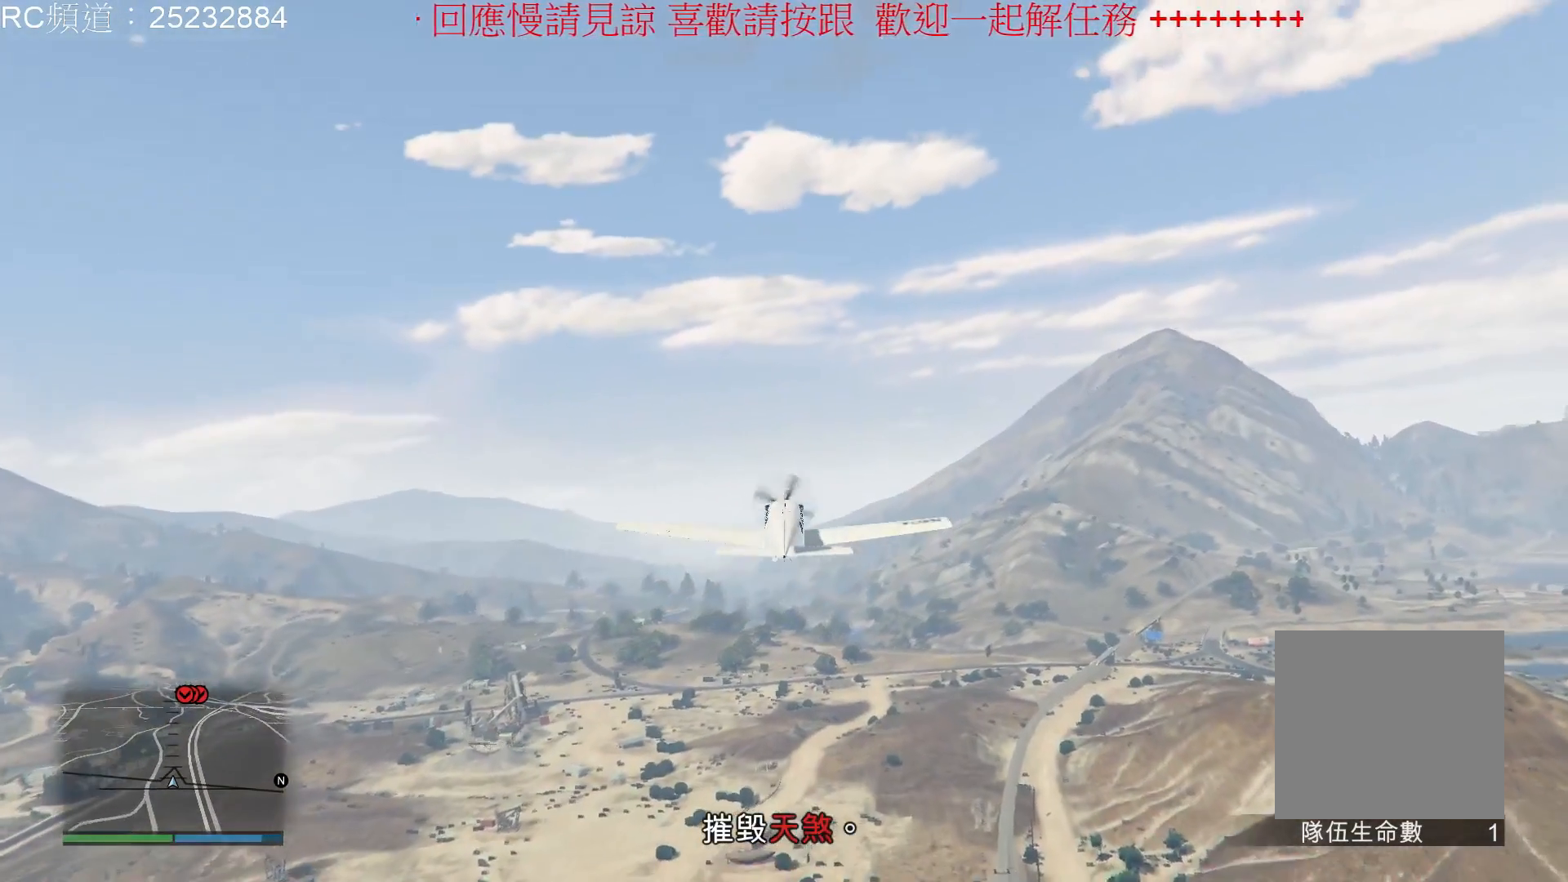
{"buttons": ["R2"], "left_stick": "center", "right_stick": "center", "events": []}
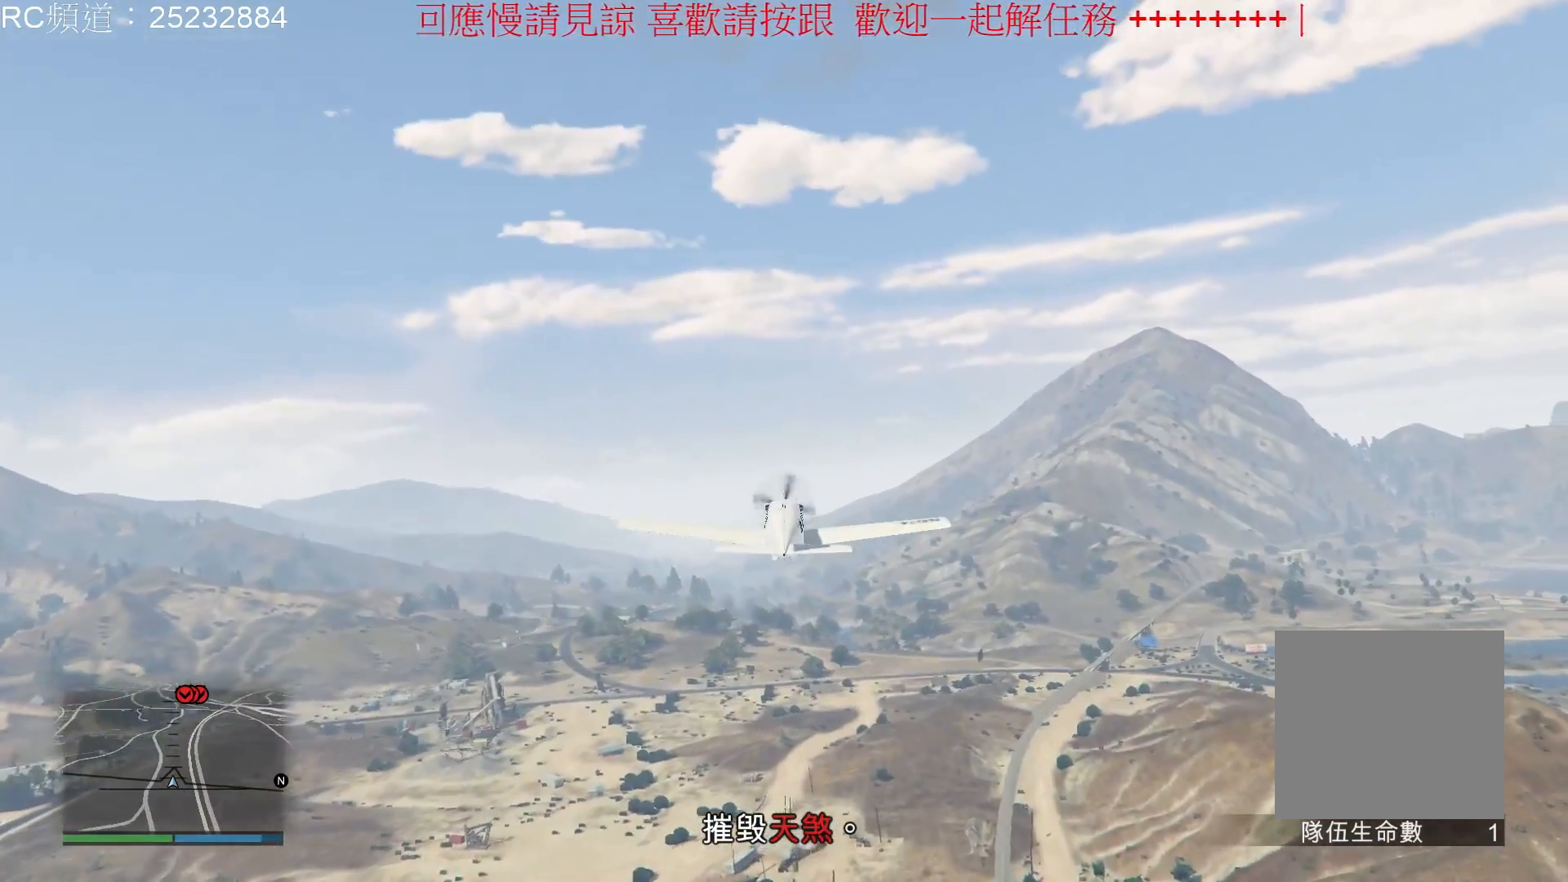
{"buttons": ["R2"], "left_stick": "center", "right_stick": "center", "events": []}
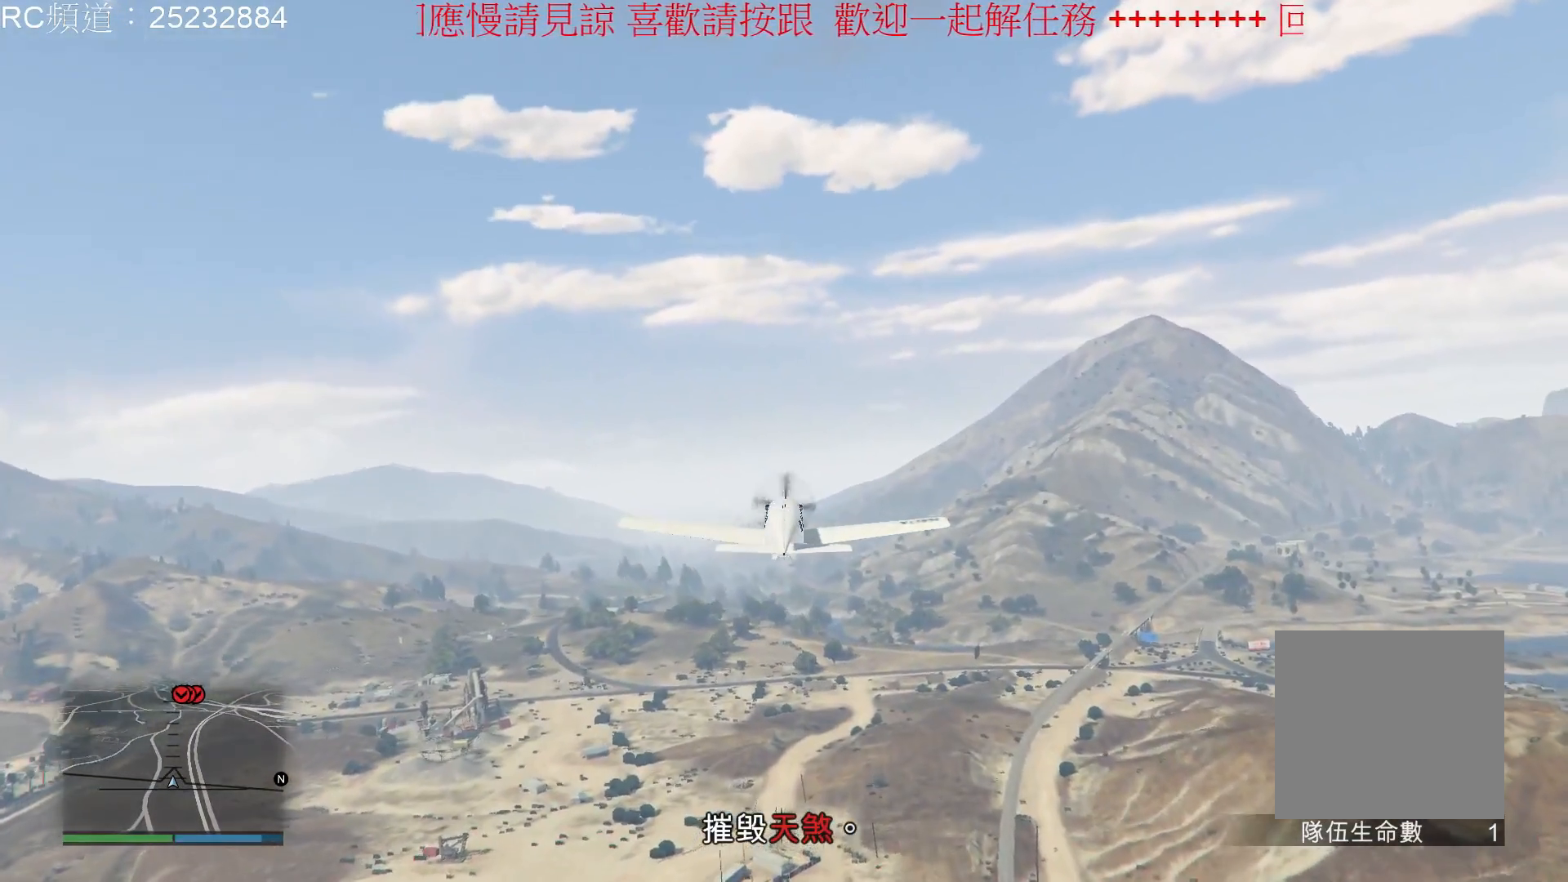
{"buttons": ["R2"], "left_stick": "center", "right_stick": "center", "events": []}
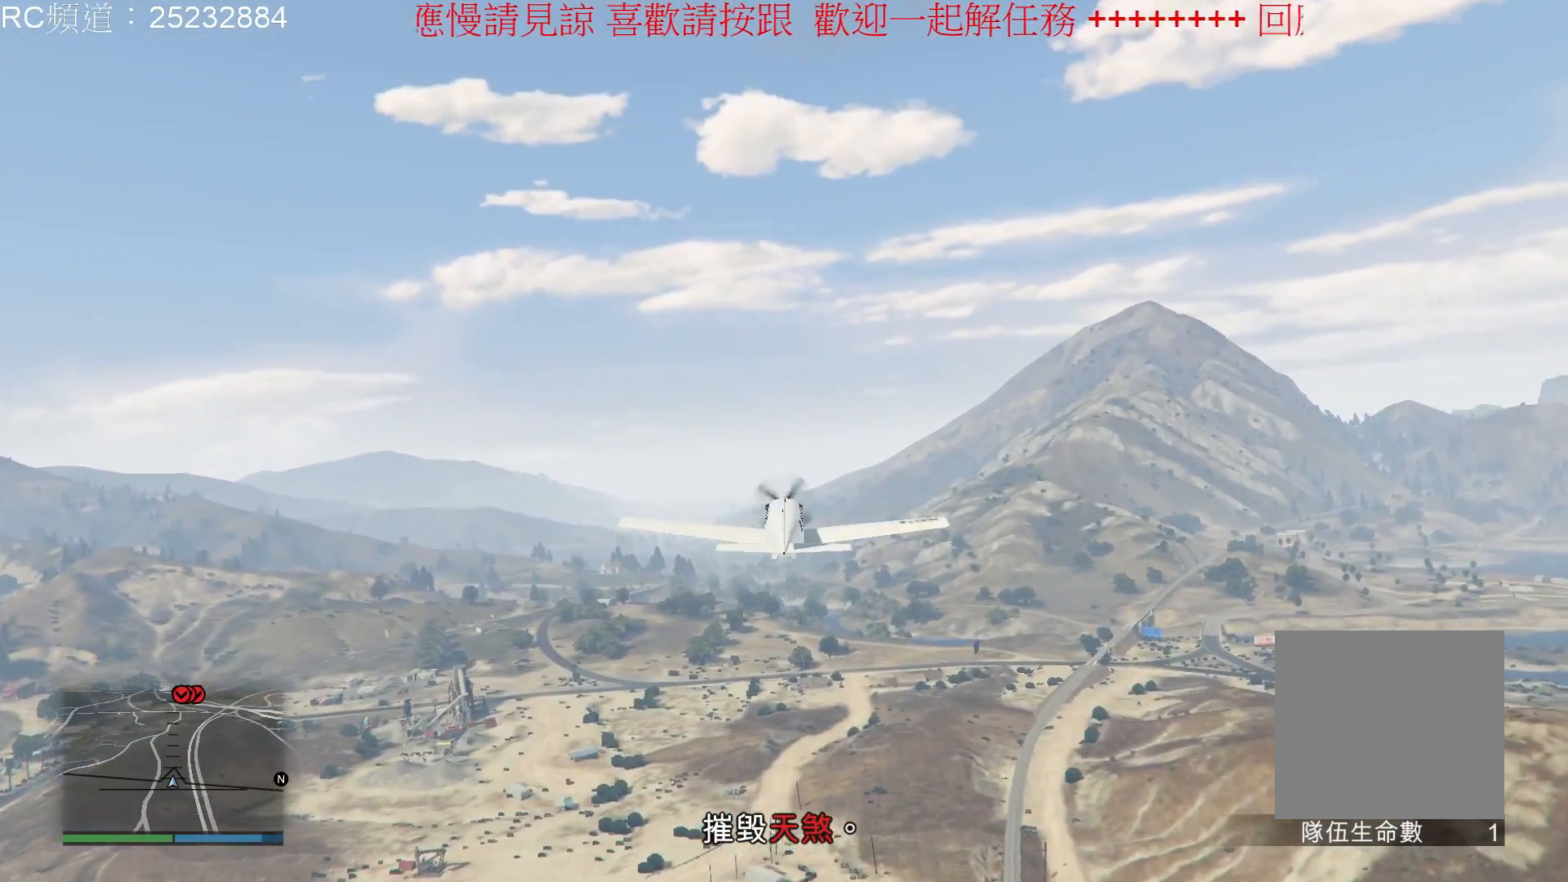
{"buttons": ["R2"], "left_stick": "center", "right_stick": "center", "events": []}
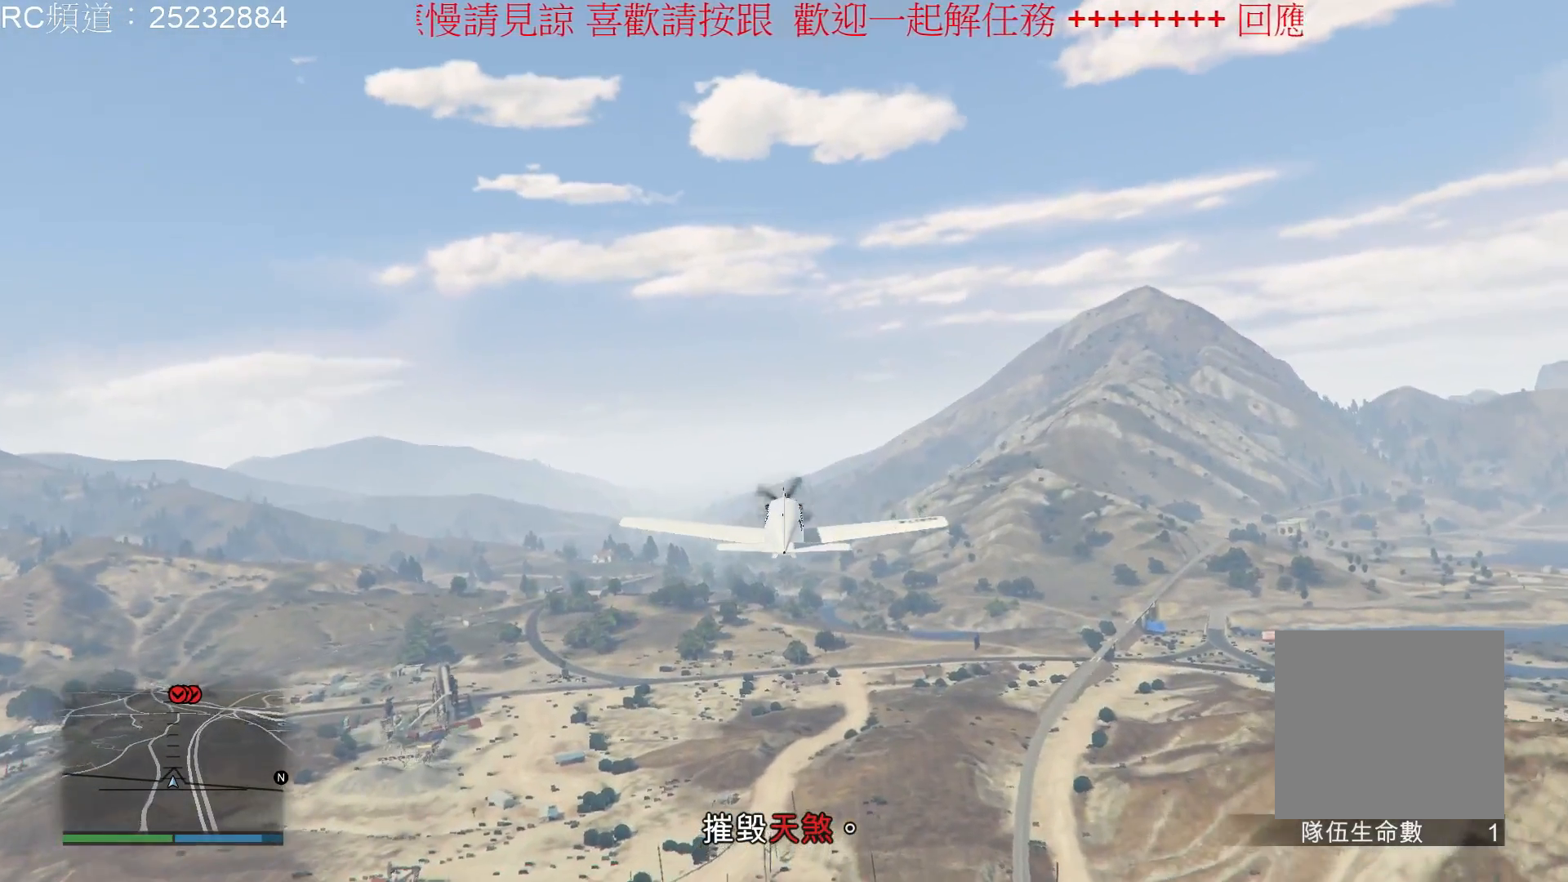
{"buttons": ["R2"], "left_stick": "center", "right_stick": "center", "events": []}
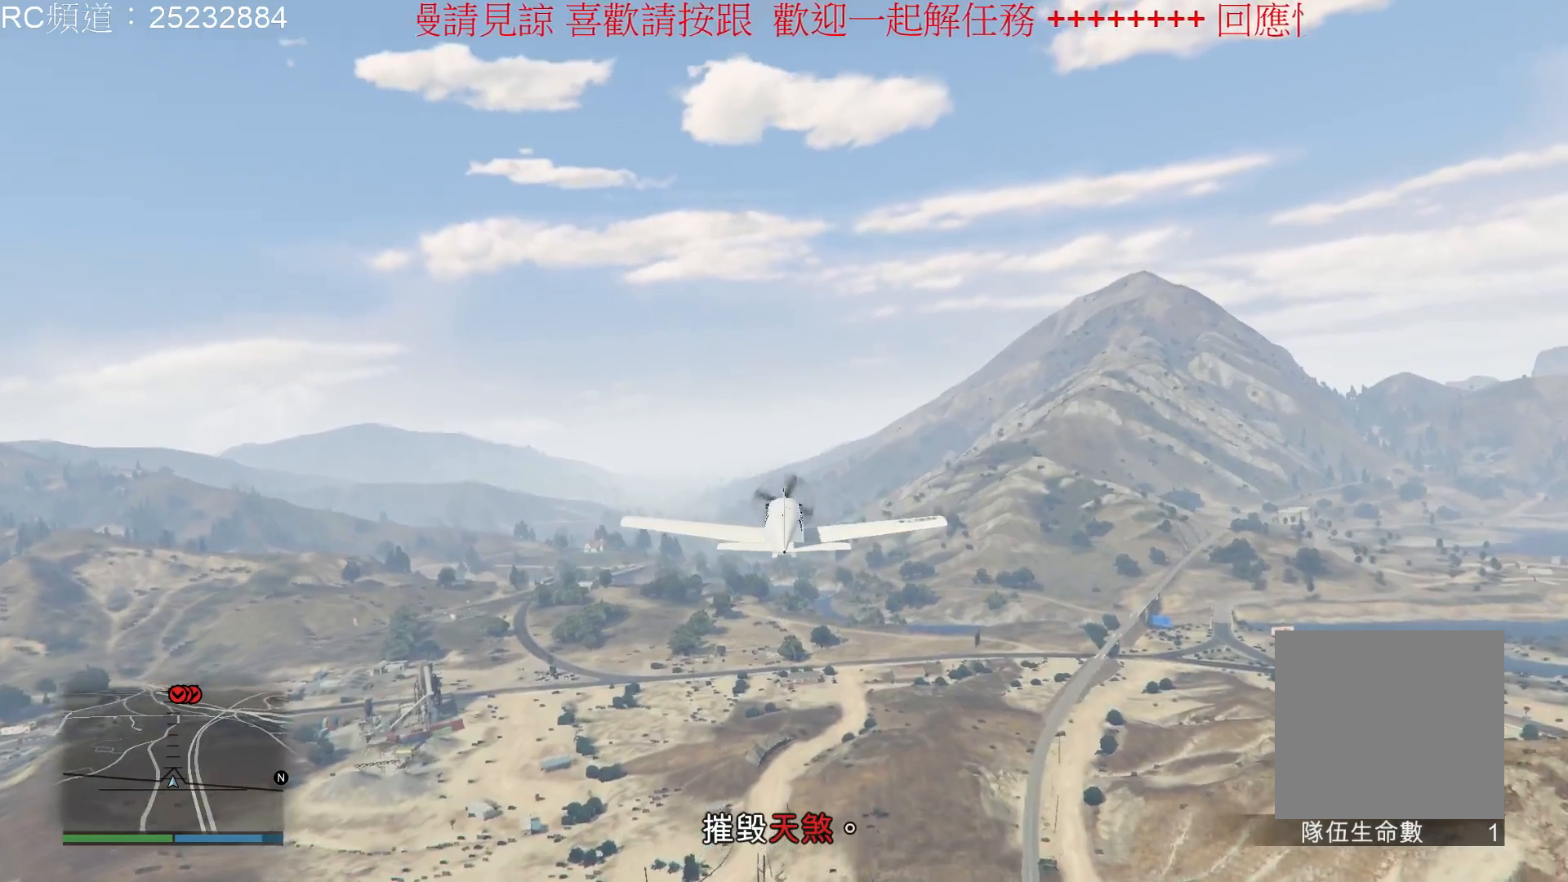
{"buttons": ["R2"], "left_stick": "center", "right_stick": "center", "events": []}
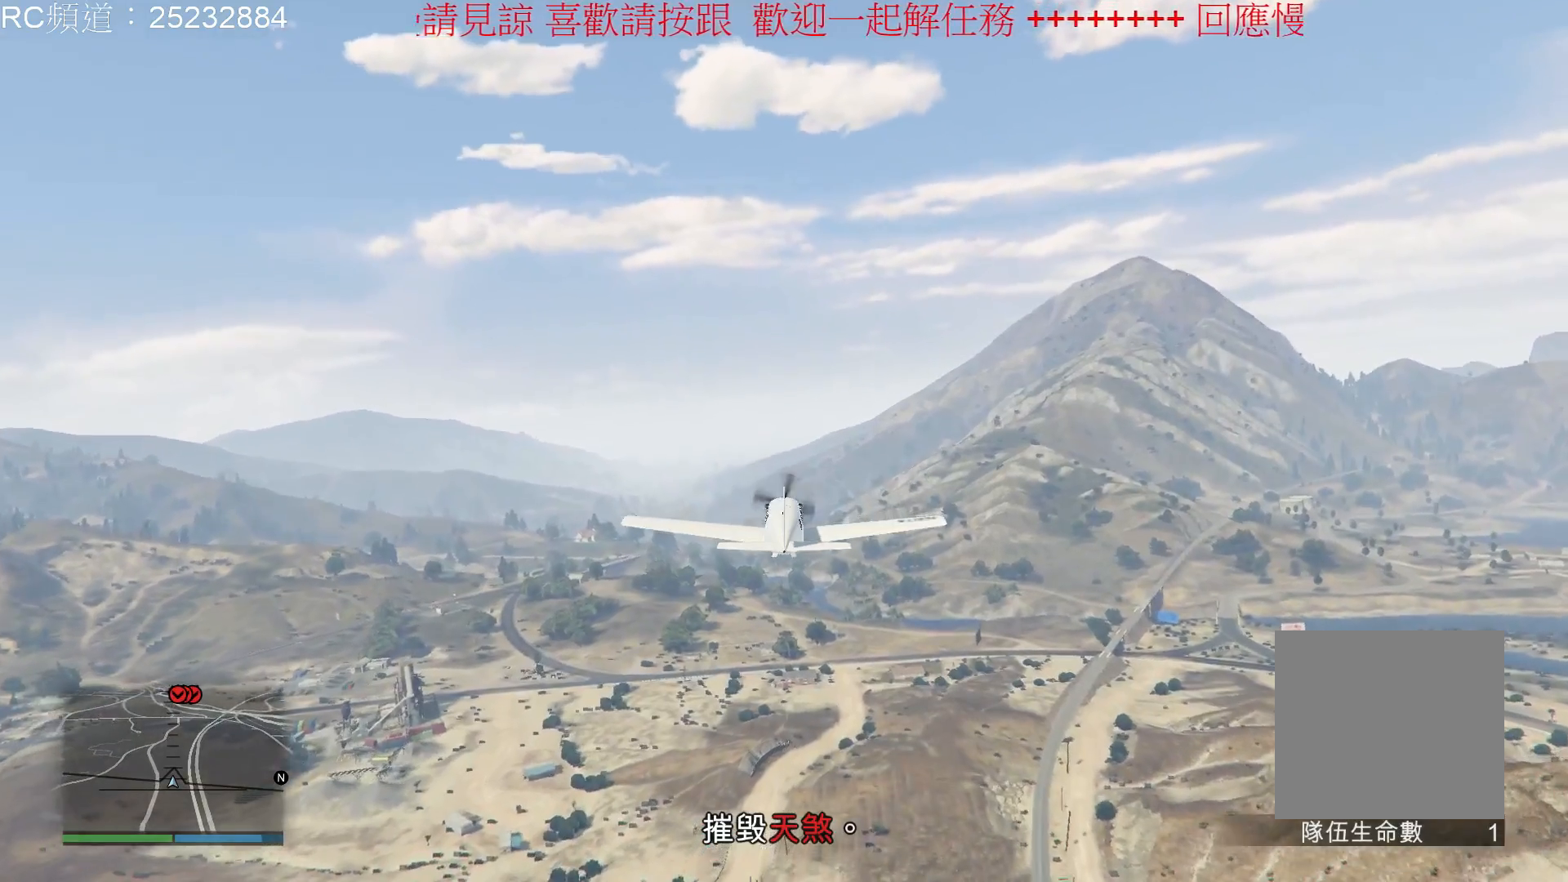
{"buttons": ["R2"], "left_stick": "center", "right_stick": "center", "events": []}
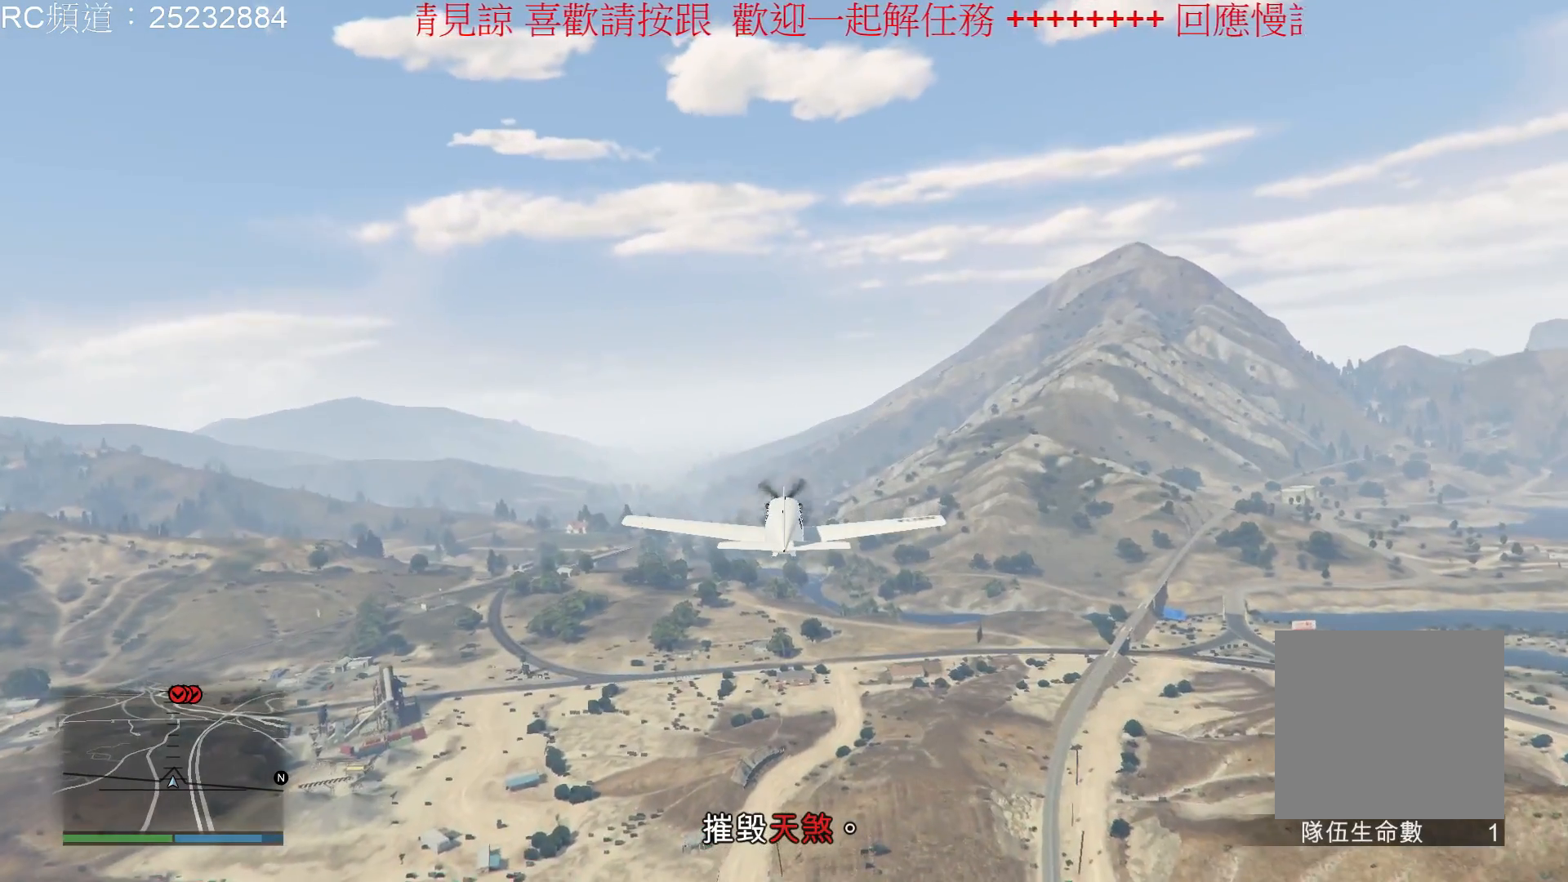
{"buttons": ["R2"], "left_stick": "center", "right_stick": "center", "events": []}
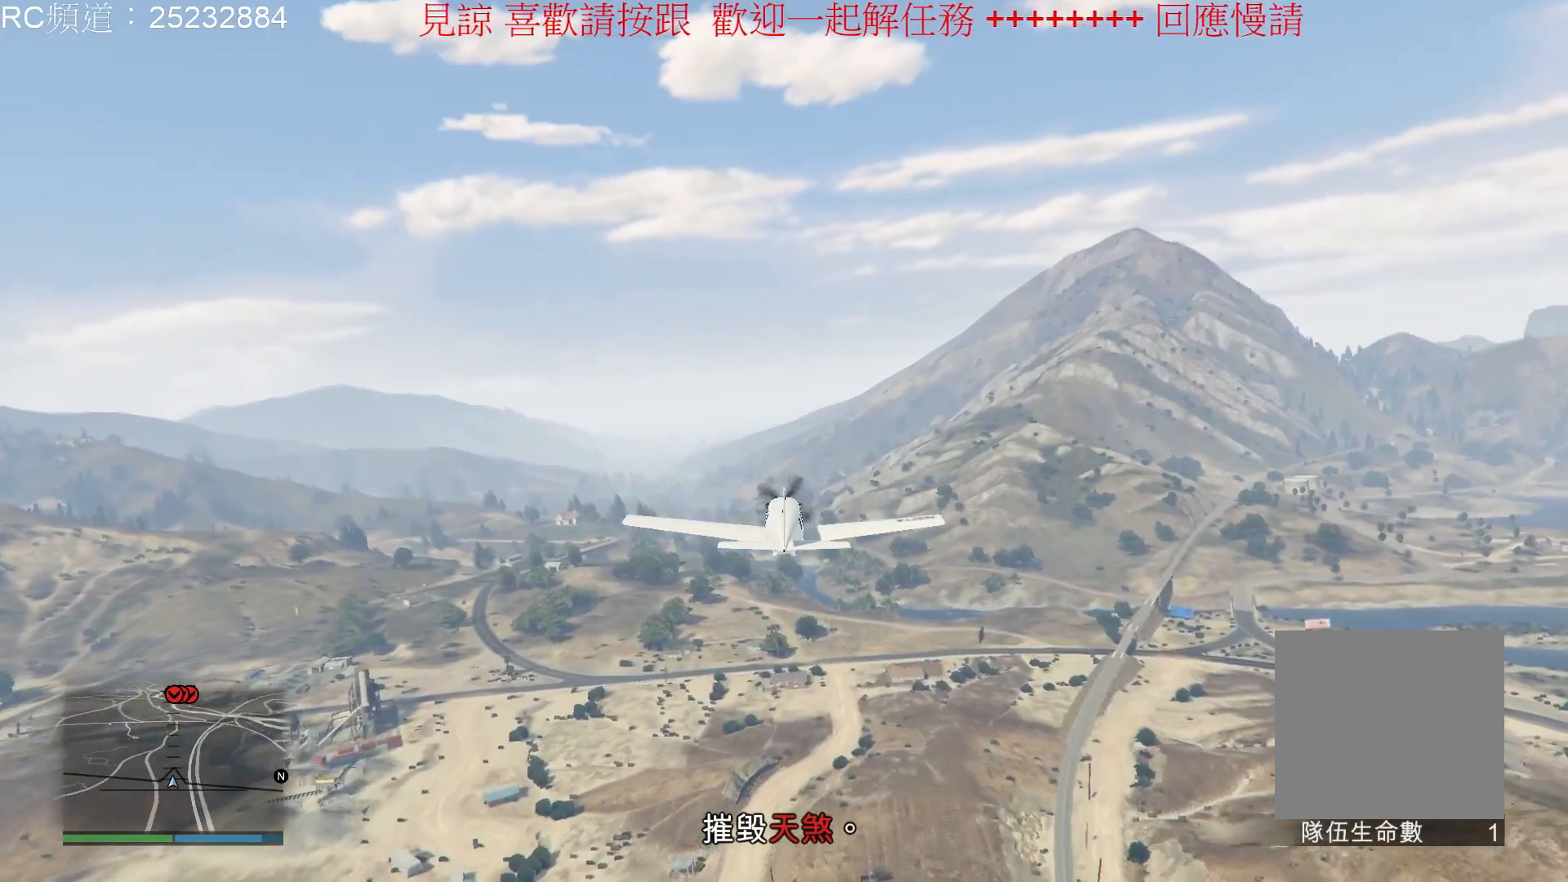
{"buttons": ["R2"], "left_stick": "down-left", "right_stick": "center", "events": [[300, "left_stick", "down-left"]]}
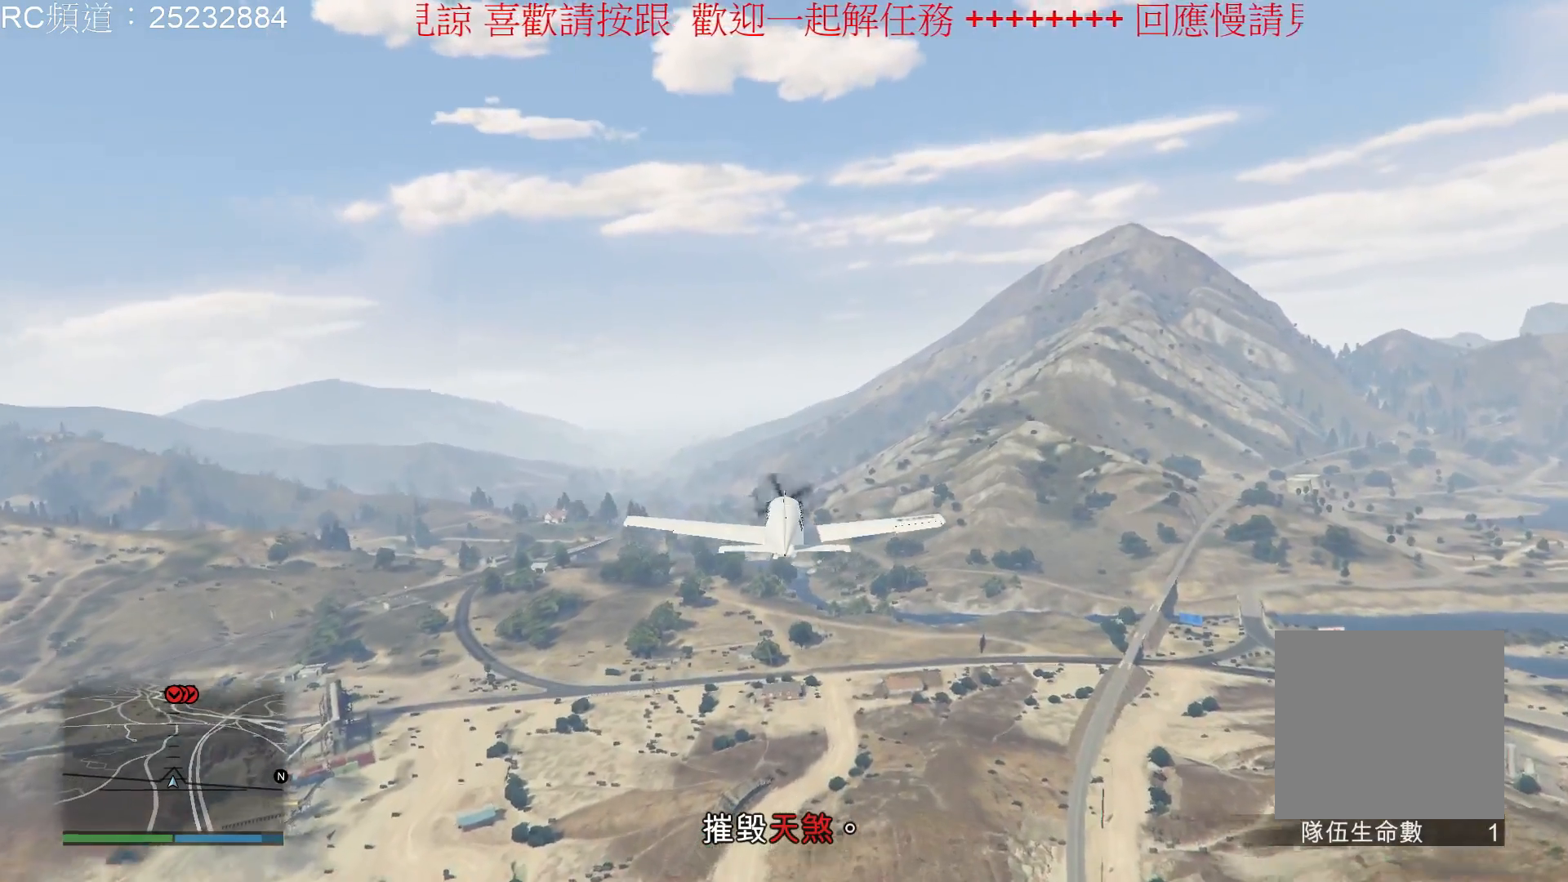
{"buttons": ["R2"], "left_stick": "center", "right_stick": "center", "events": [[133, "left_stick", "center"]]}
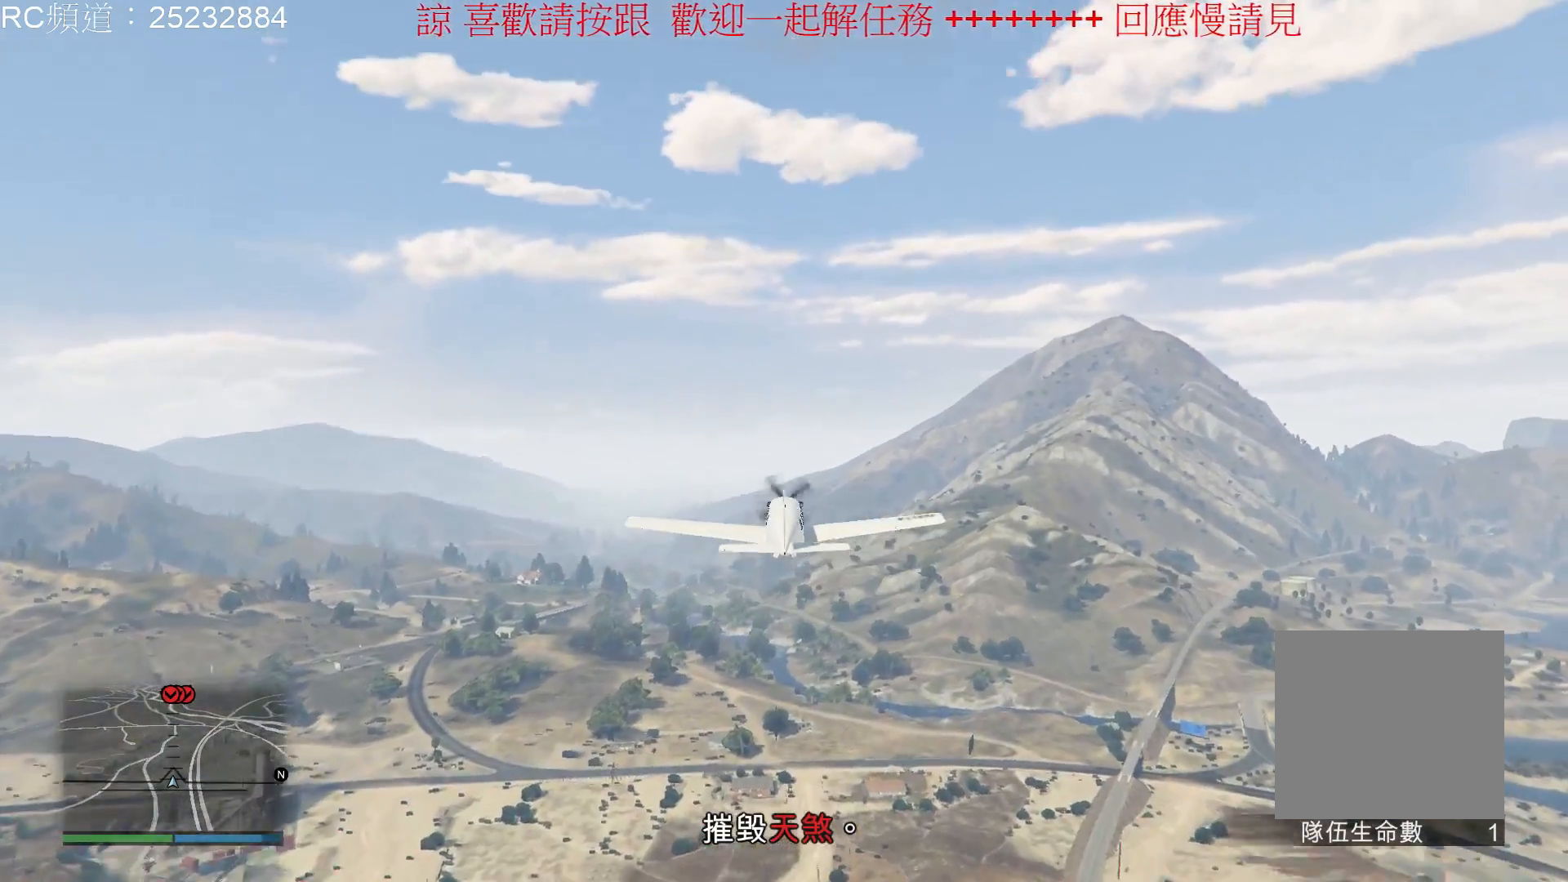
{"buttons": ["R2"], "left_stick": "center", "right_stick": "center", "events": [[67, "START", "down"], [433, "START", "up"]]}
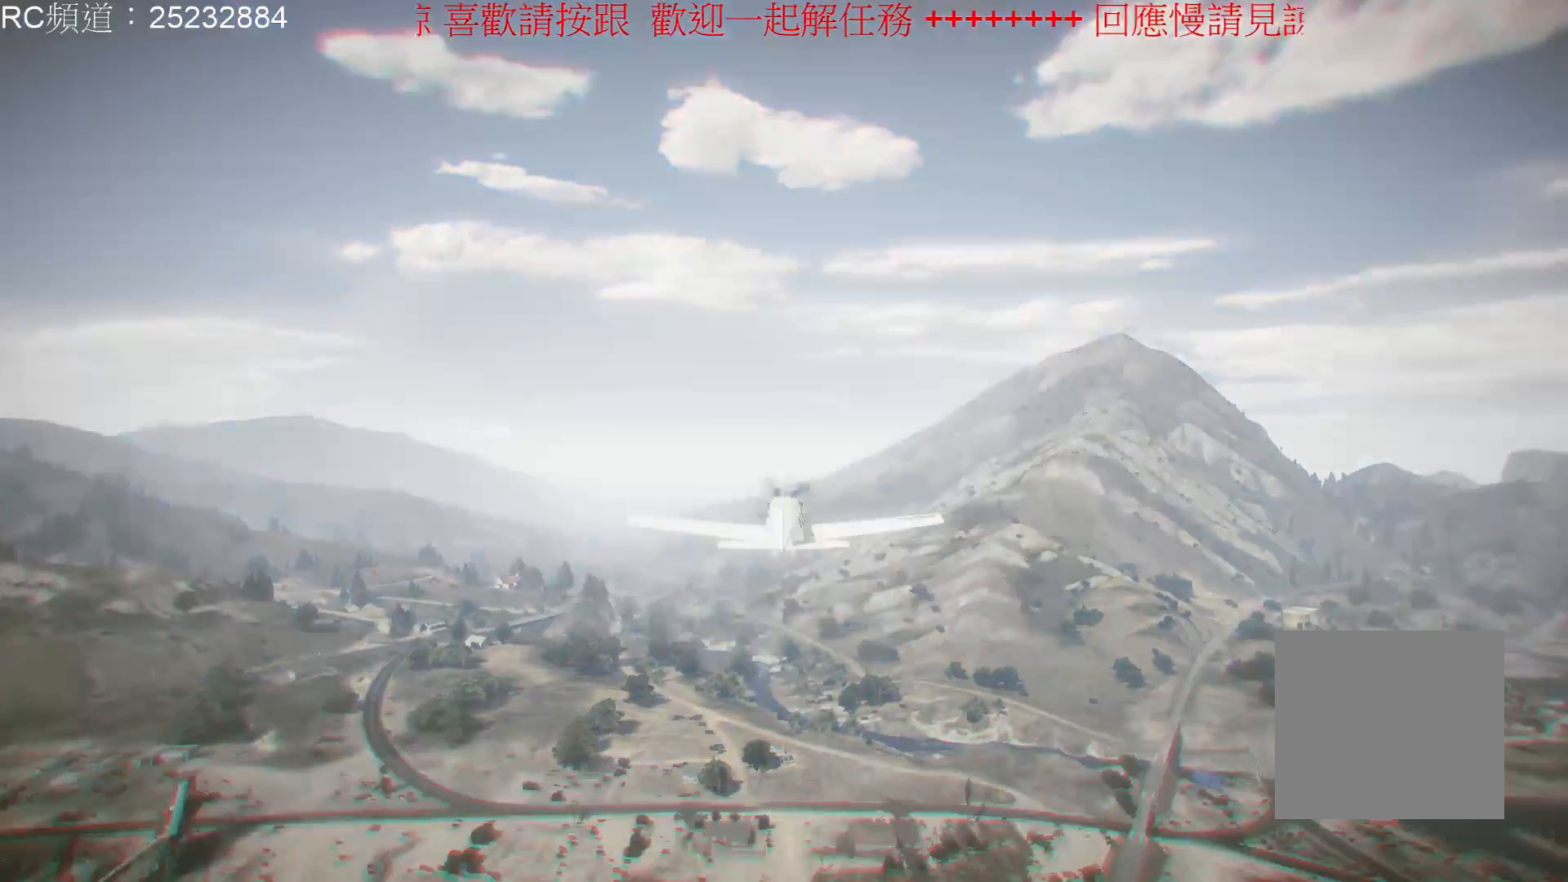
{"buttons": ["R2"], "left_stick": "center", "right_stick": "center", "events": []}
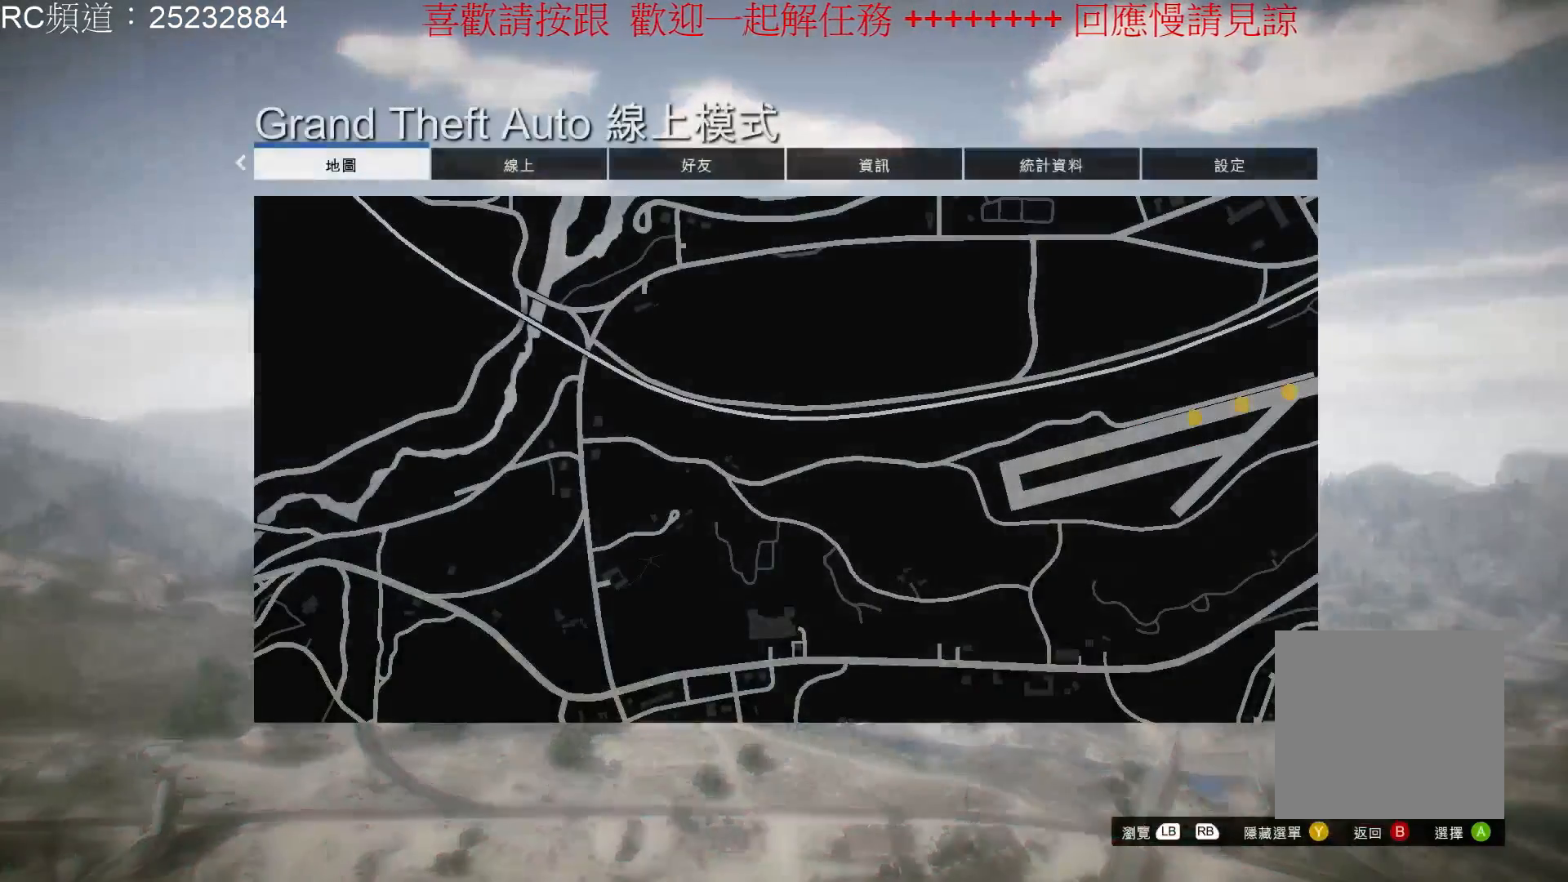
{"buttons": ["R2"], "left_stick": "center", "right_stick": "center", "events": []}
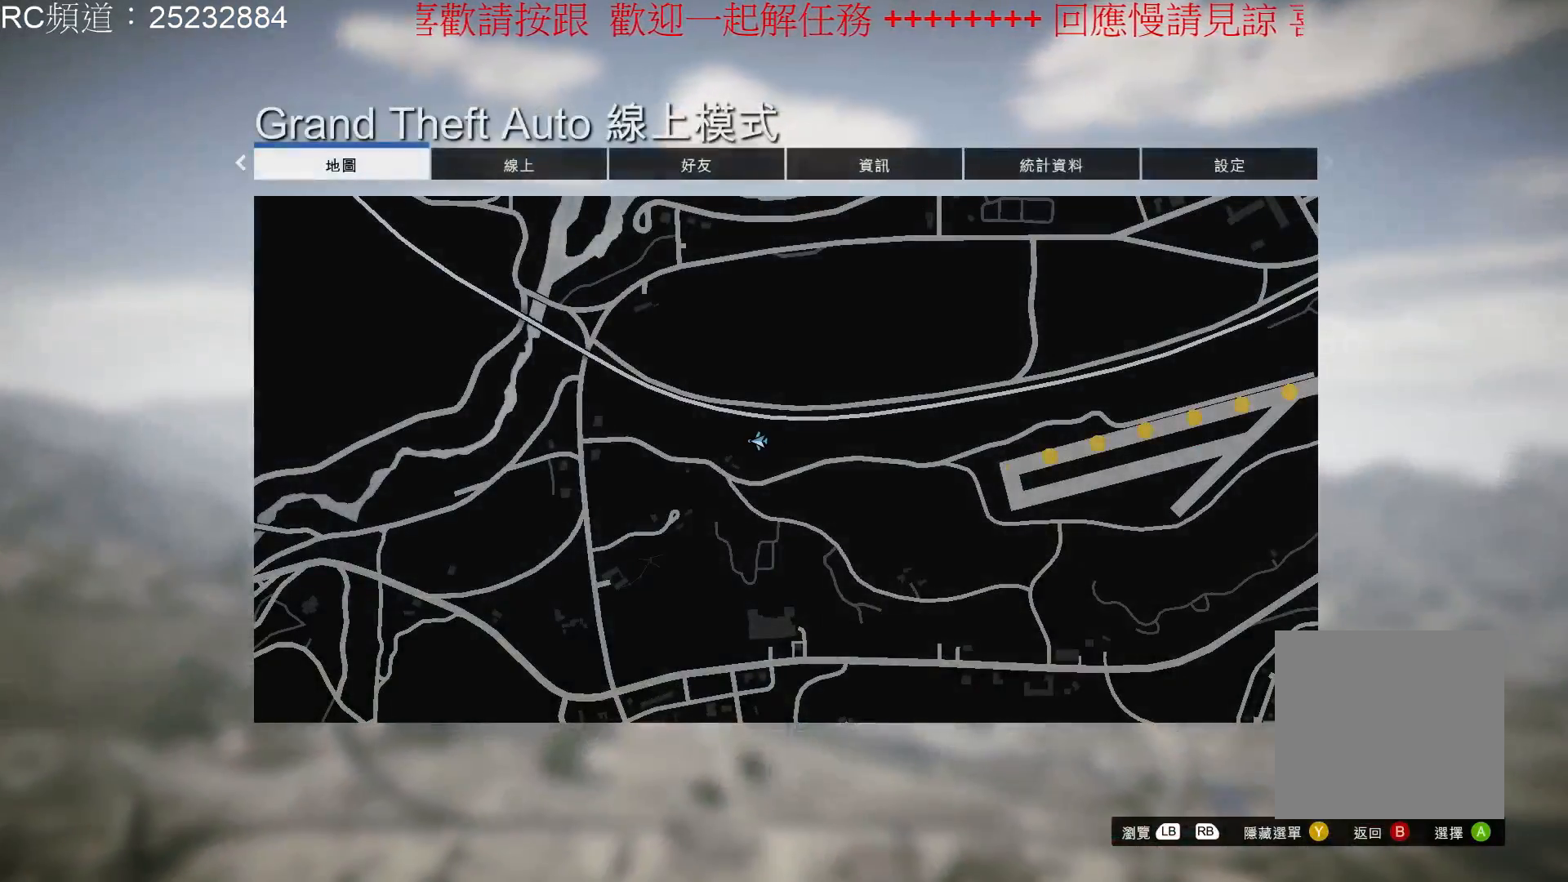
{"buttons": ["R2"], "left_stick": "center", "right_stick": "center", "events": []}
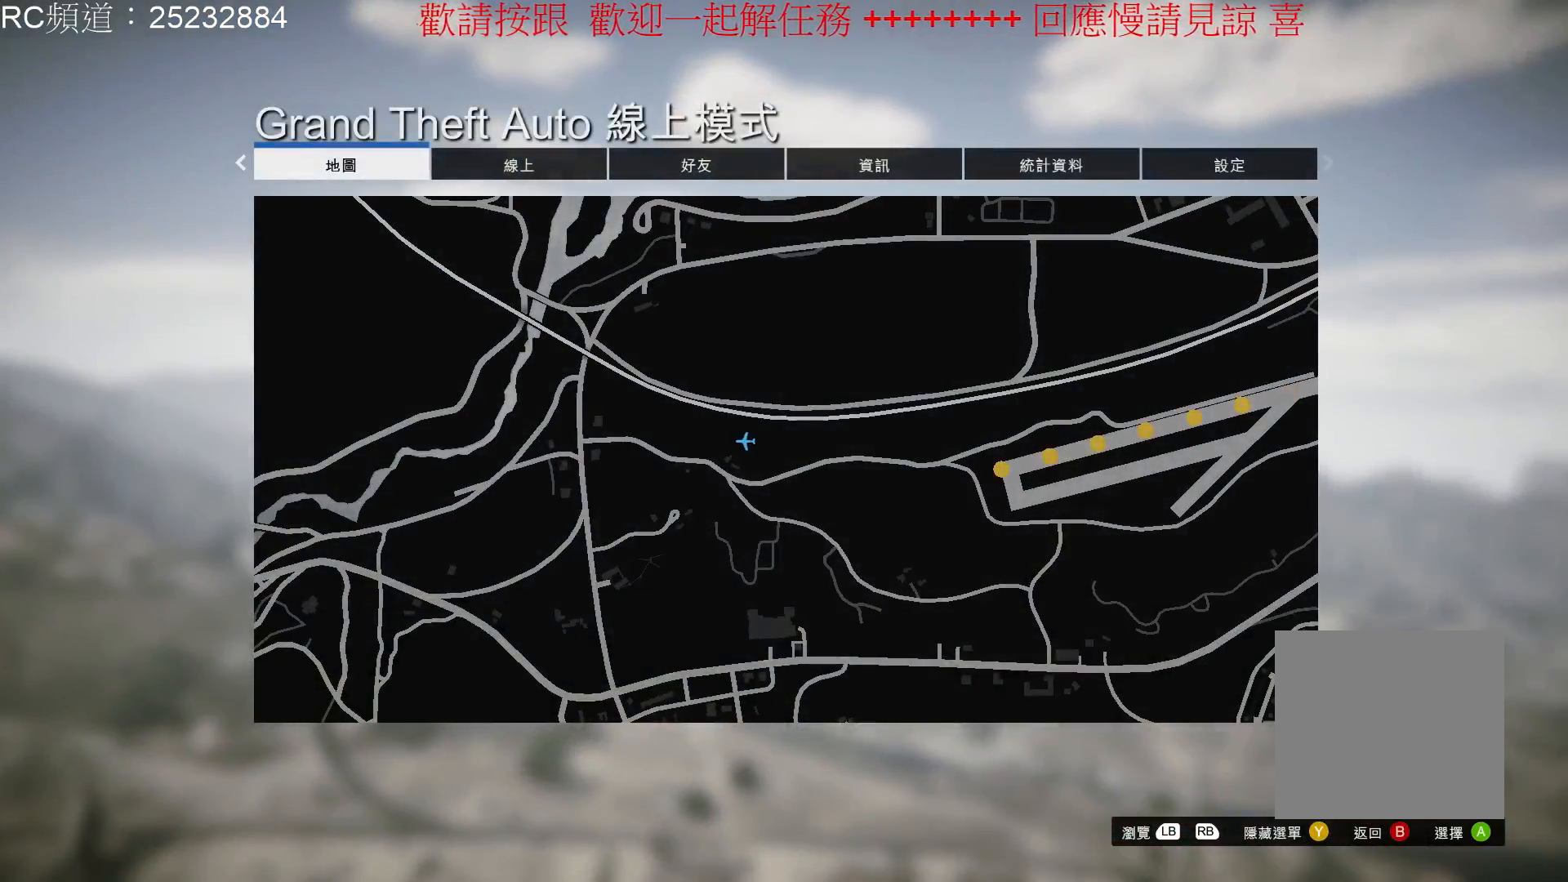
{"buttons": ["A", "R2"], "left_stick": "center", "right_stick": "center", "events": [[433, "A", "down"]]}
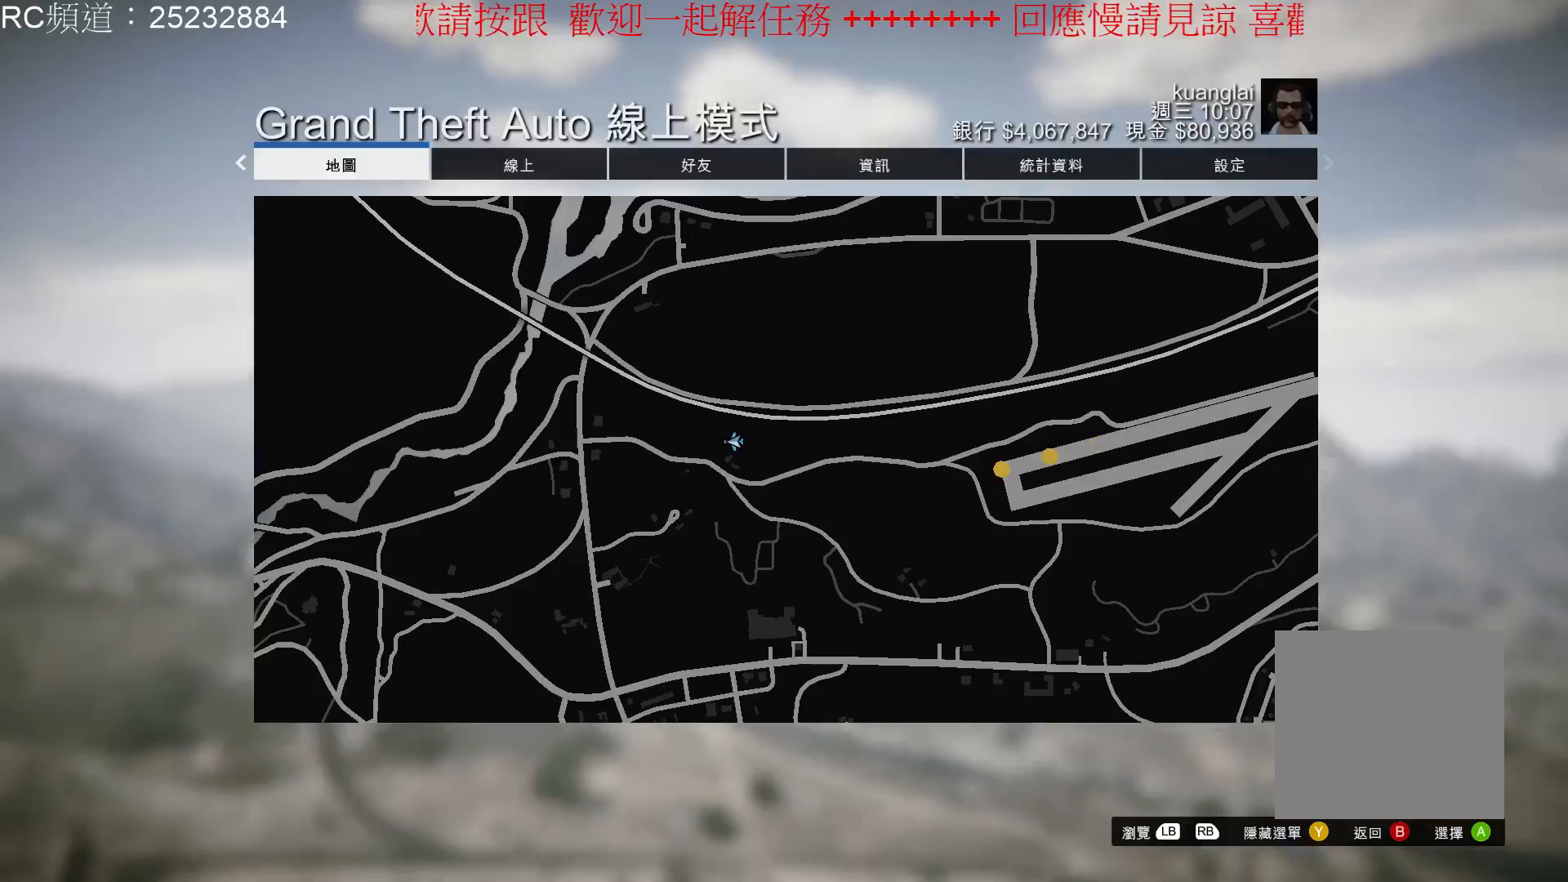
{"buttons": ["R2"], "left_stick": "center", "right_stick": "center", "events": [[33, "A", "up"]]}
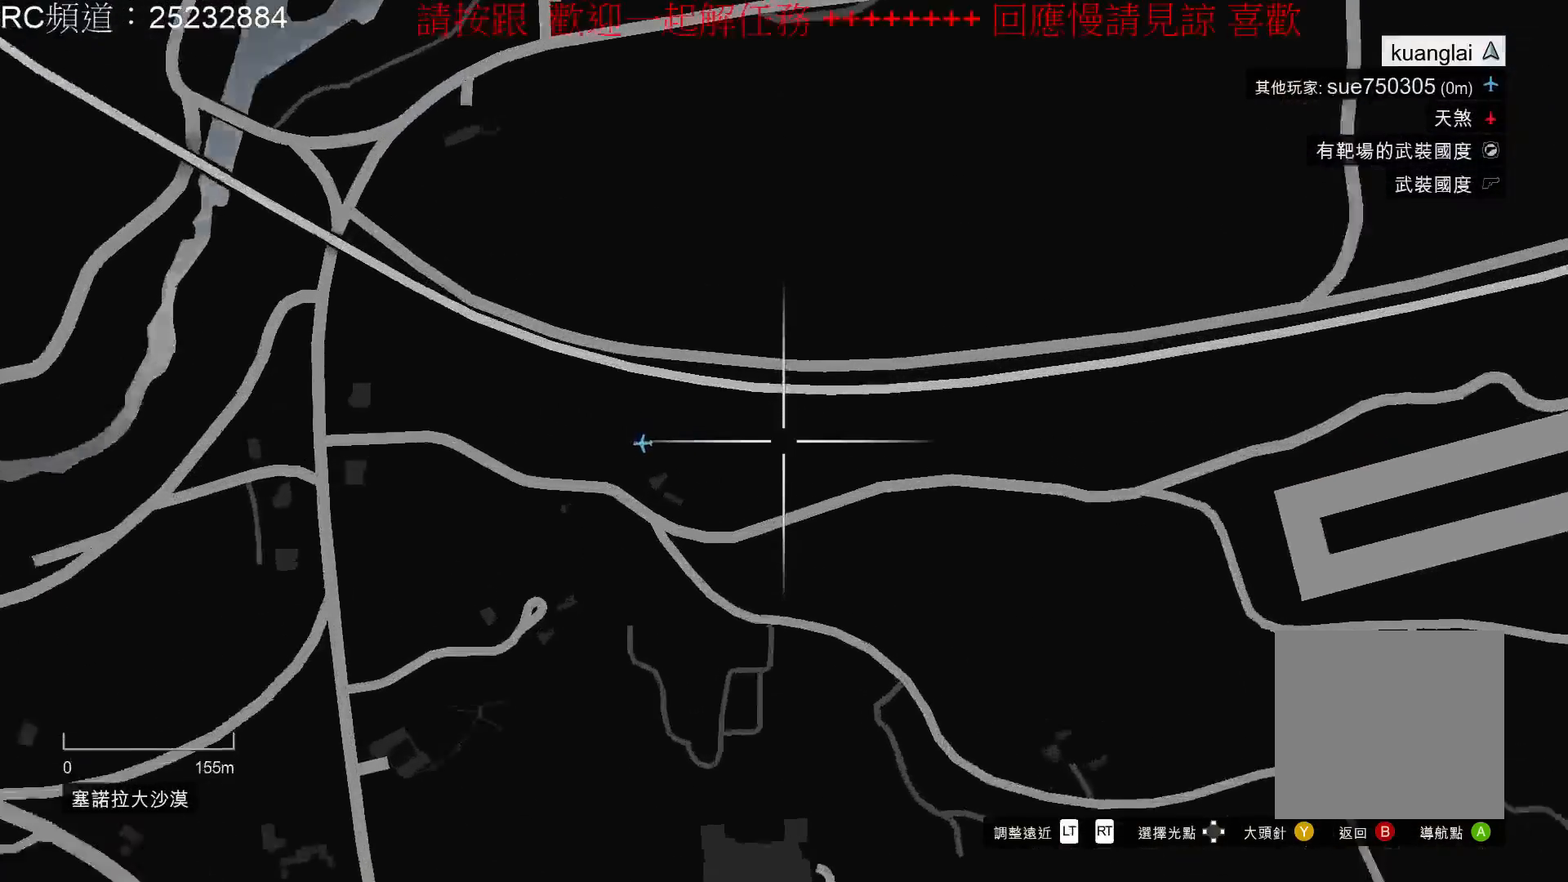
{"buttons": ["B", "R2"], "left_stick": "center", "right_stick": "center", "events": [[467, "B", "down"]]}
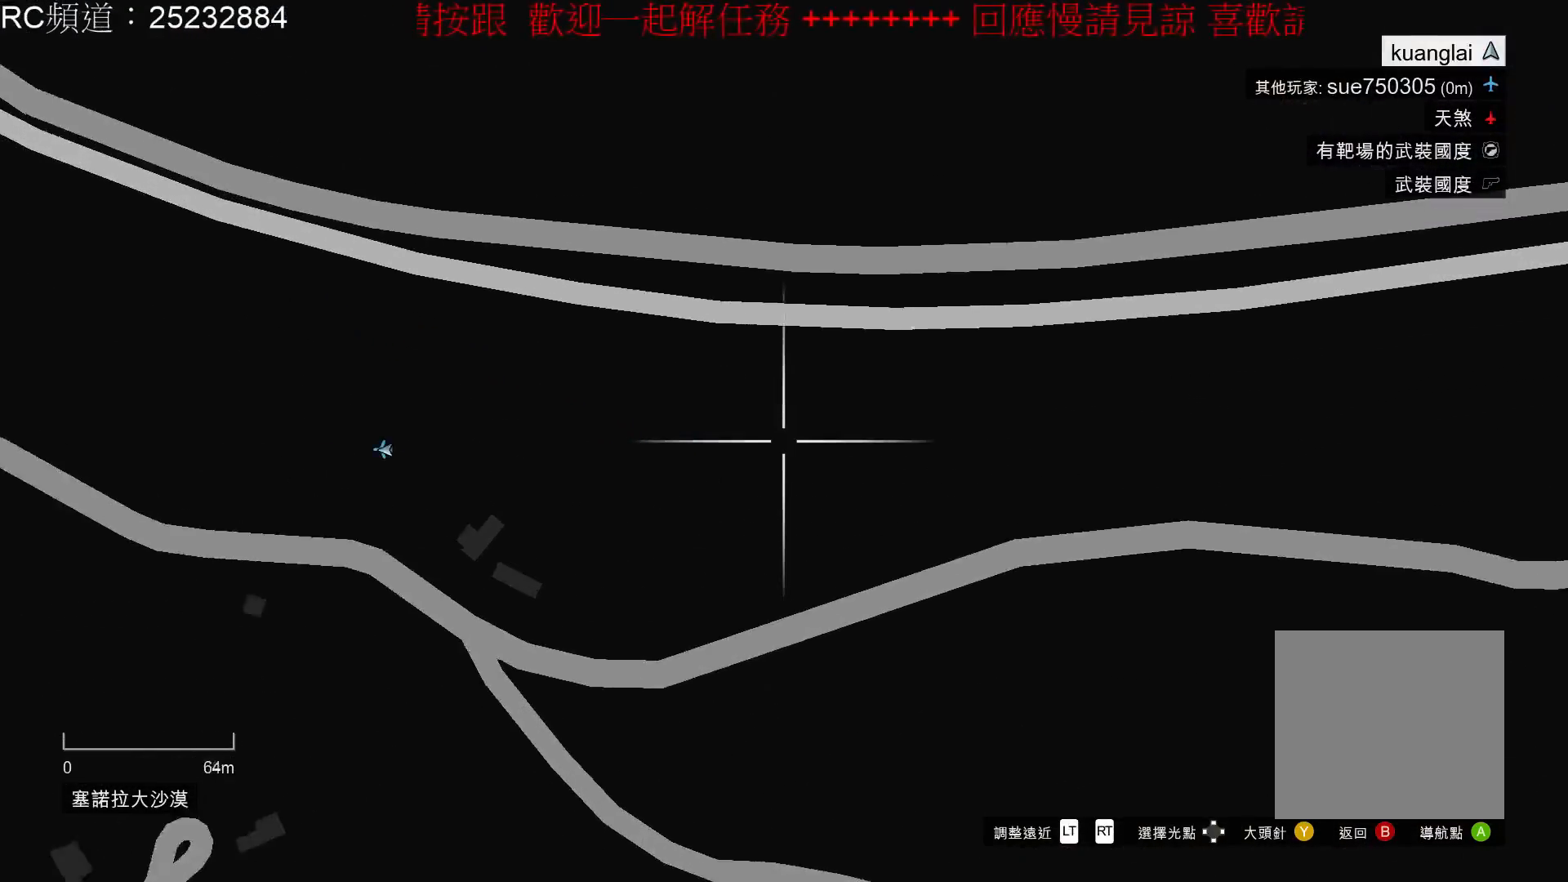
{"buttons": ["R2"], "left_stick": "center", "right_stick": "center", "events": [[67, "B", "up"]]}
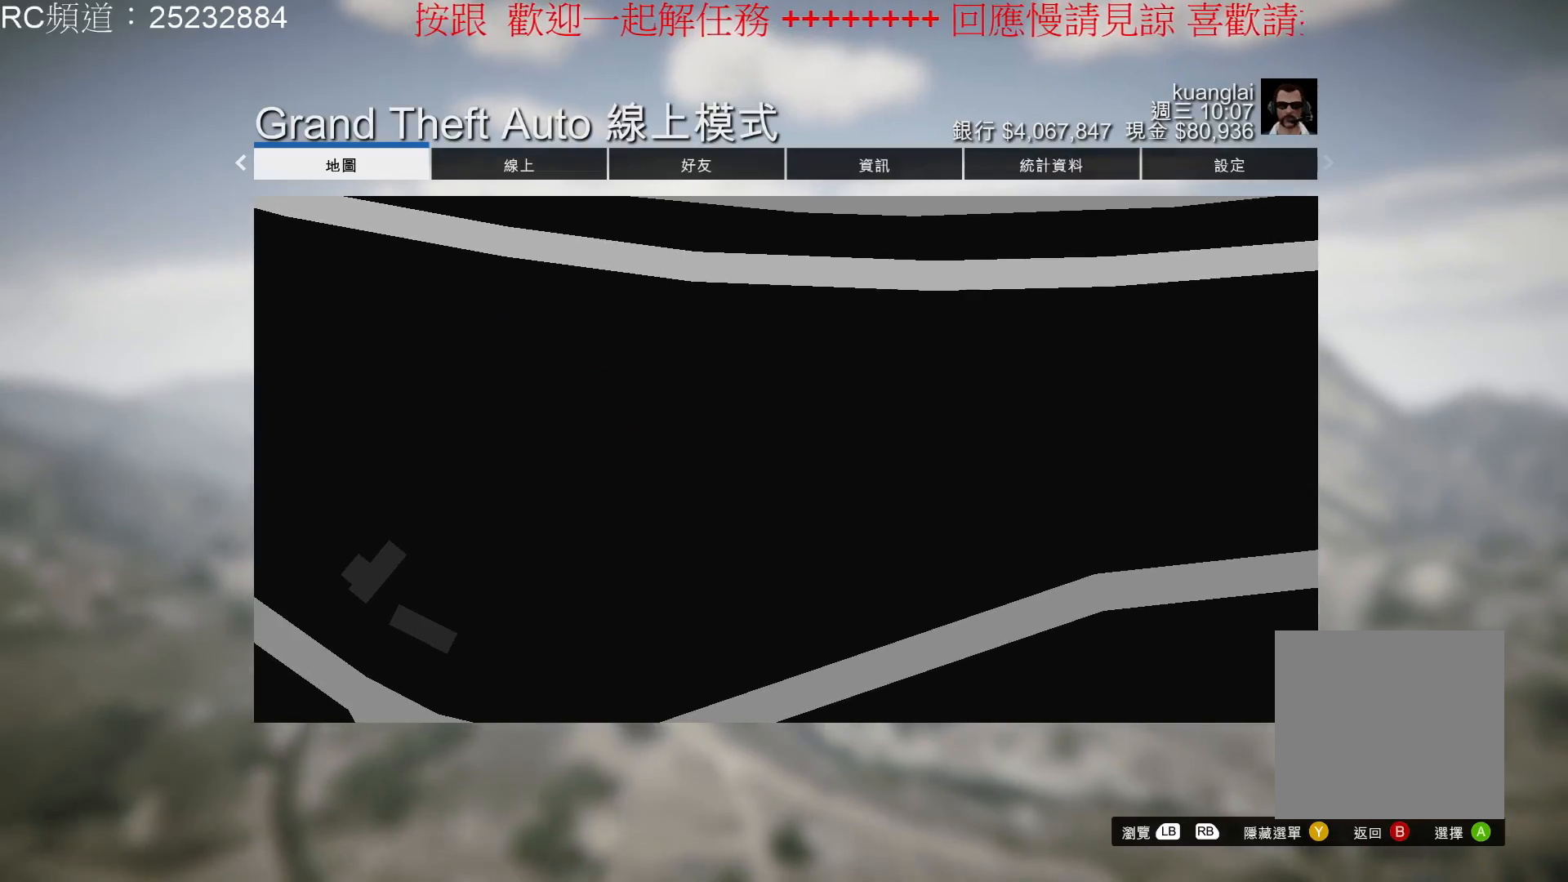
{"buttons": ["R2"], "left_stick": "center", "right_stick": "center", "events": [[300, "B", "down"], [400, "B", "up"]]}
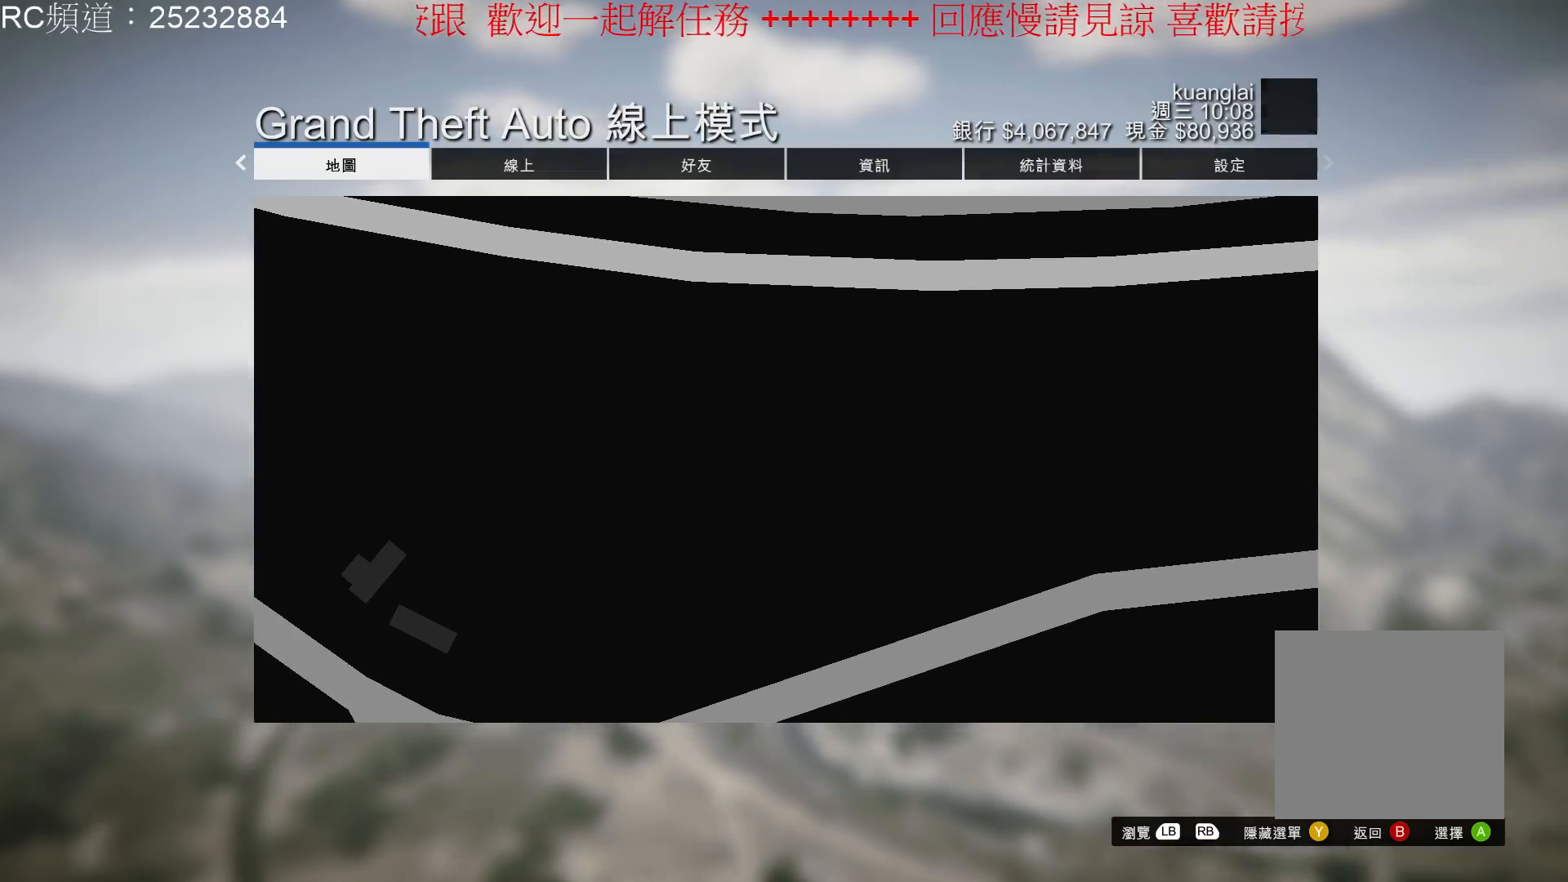
{"buttons": ["R2"], "left_stick": "center", "right_stick": "center", "events": []}
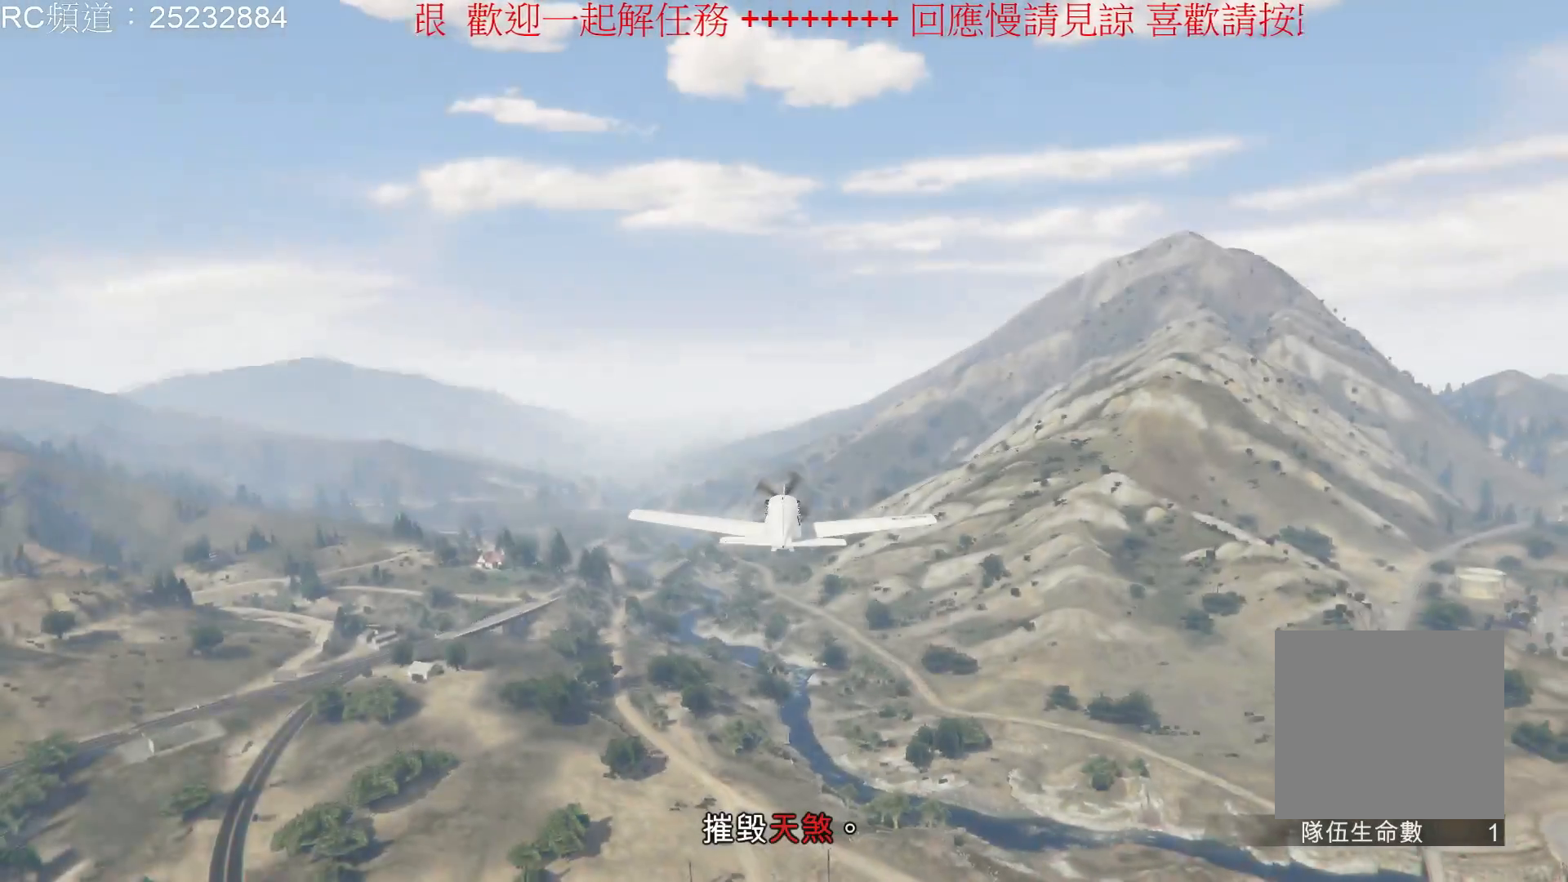
{"buttons": ["R2"], "left_stick": "left", "right_stick": "center", "events": [[233, "left_stick", "left"]]}
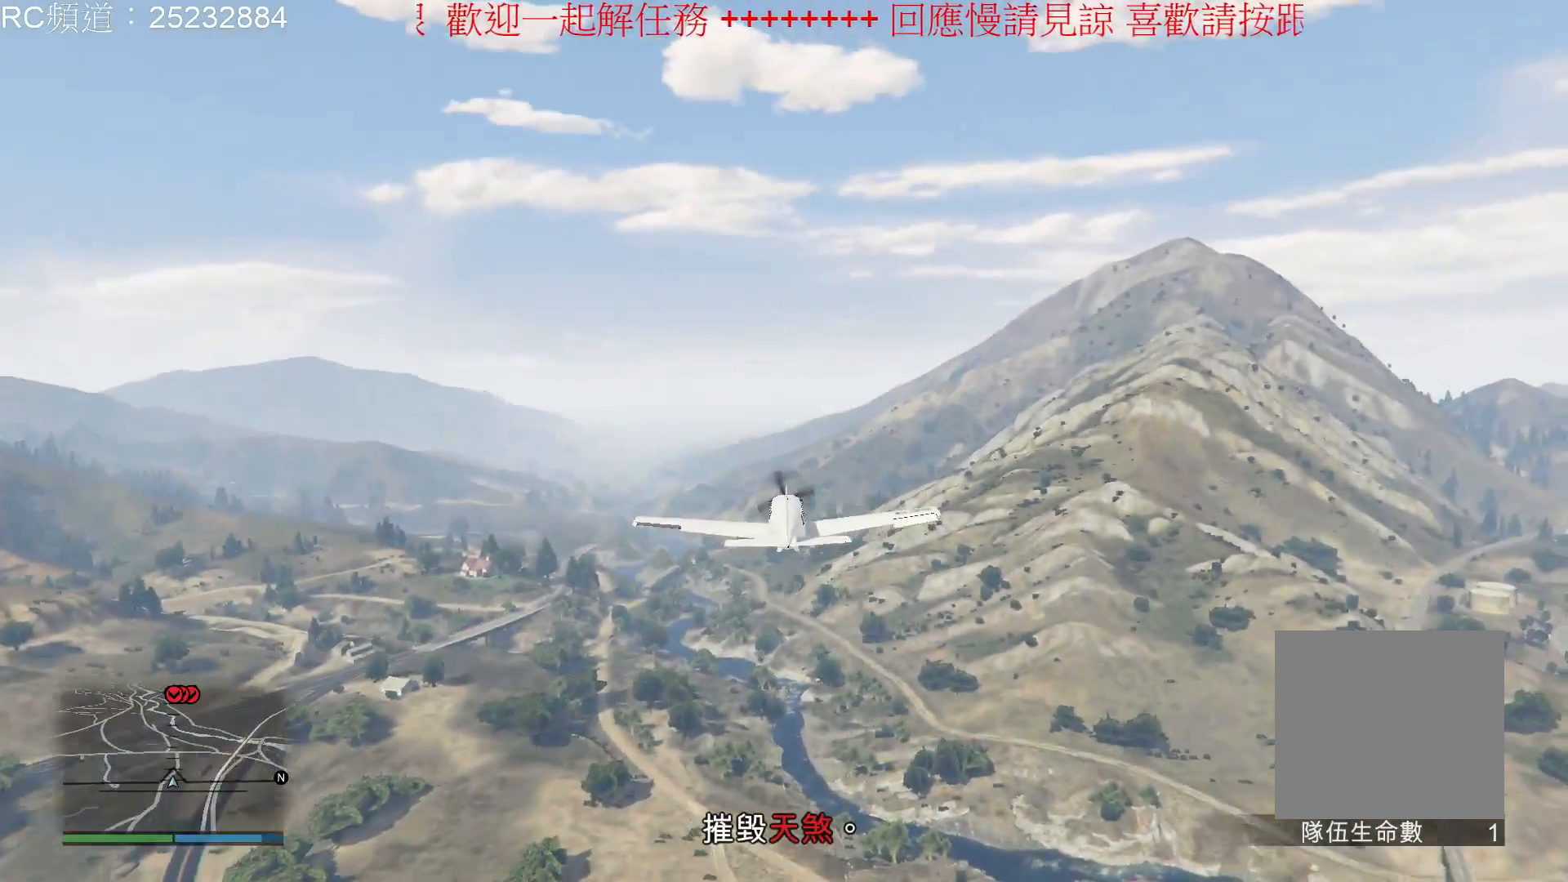
{"buttons": ["R2"], "left_stick": "down", "right_stick": "center", "events": [[33, "left_stick", "center"], [300, "left_stick", "down-right"], [467, "left_stick", "down"]]}
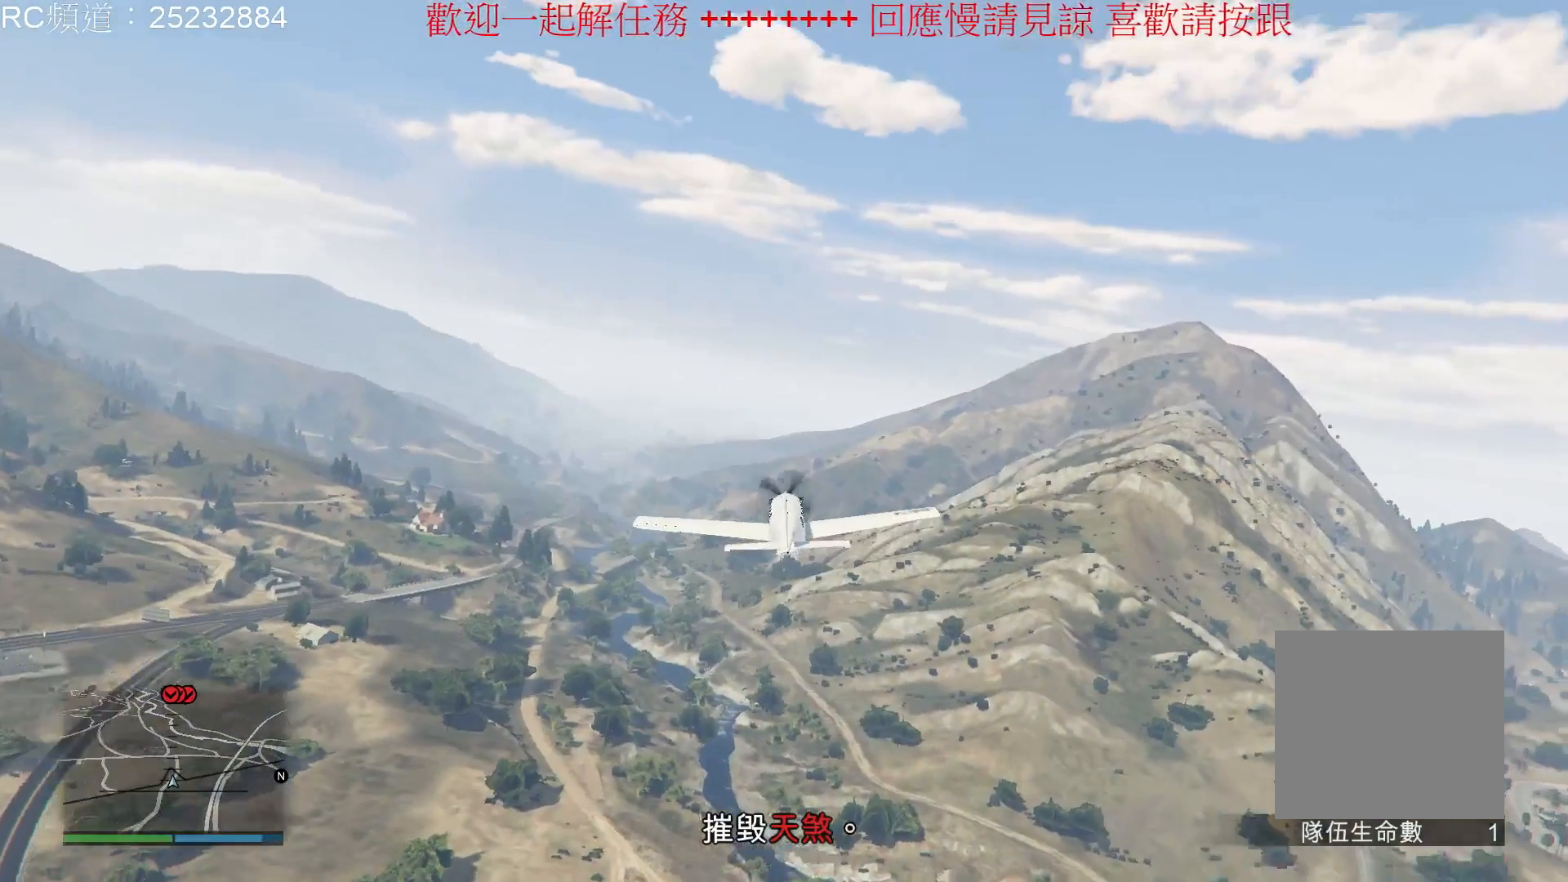
{"buttons": ["R2"], "left_stick": "center", "right_stick": "center", "events": [[67, "left_stick", "down-left"], [167, "left_stick", "center"]]}
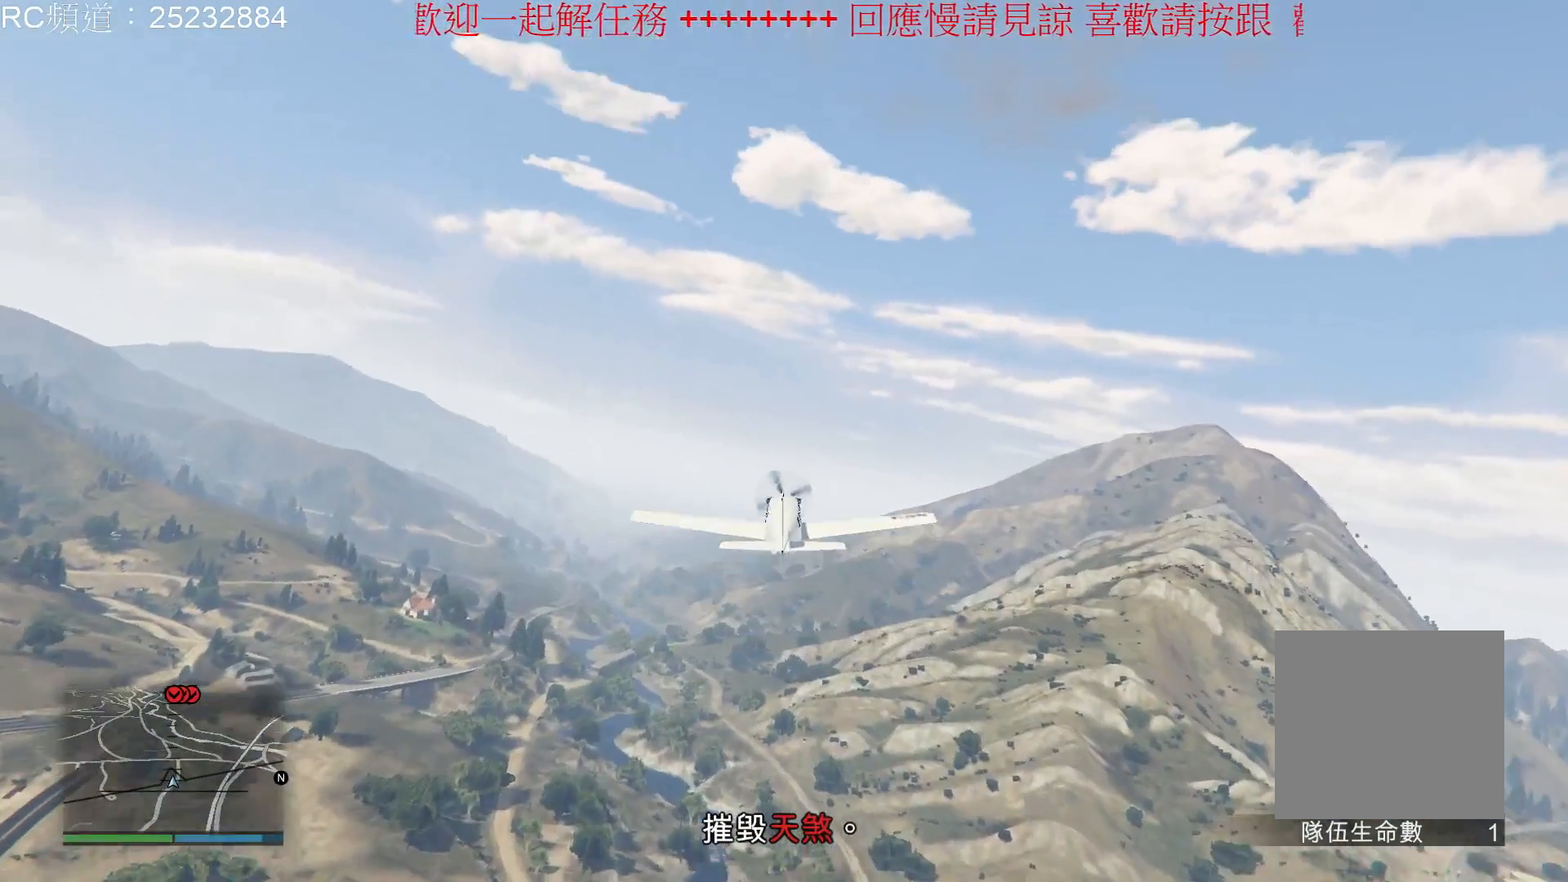
{"buttons": ["R2"], "left_stick": "center", "right_stick": "center", "events": []}